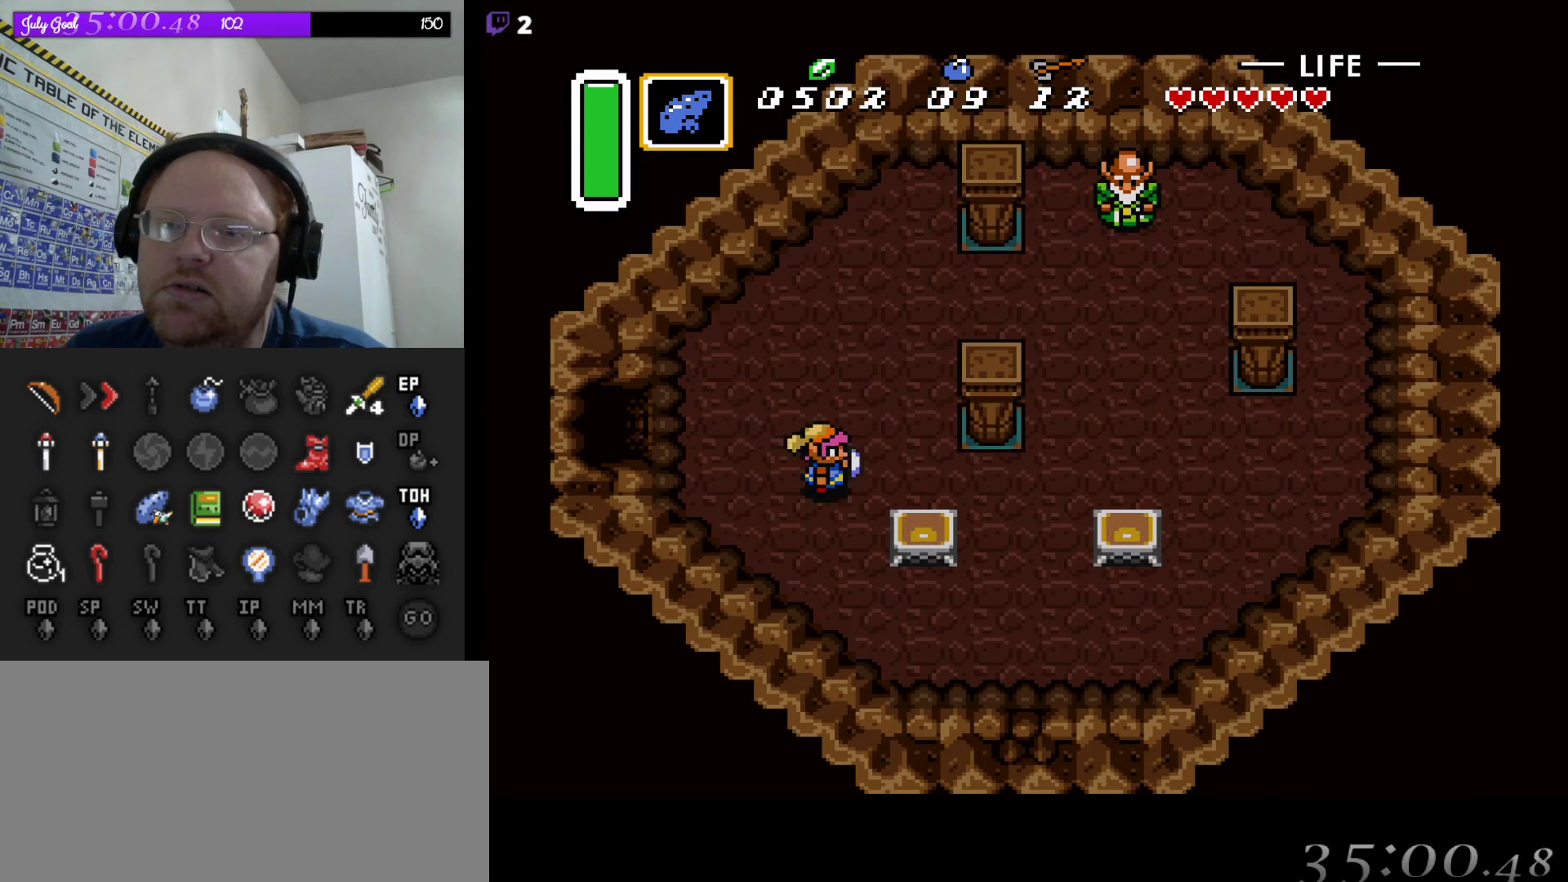
Gameplay with a controller (Nintendo layout); each line is a JSON object with the inputs held at the frame after it. "events" lists button and stick changes between this image and that frame as [ms after this image, input, new state], when the widget could be followed in between. Not read: L3 R3.
{"buttons": [], "events": [[217, "START", "down"], [233, "DPAD_RIGHT", "up"], [250, "DPAD_DOWN", "down"], [267, "DPAD_DOWN", "up"], [400, "START", "up"]]}
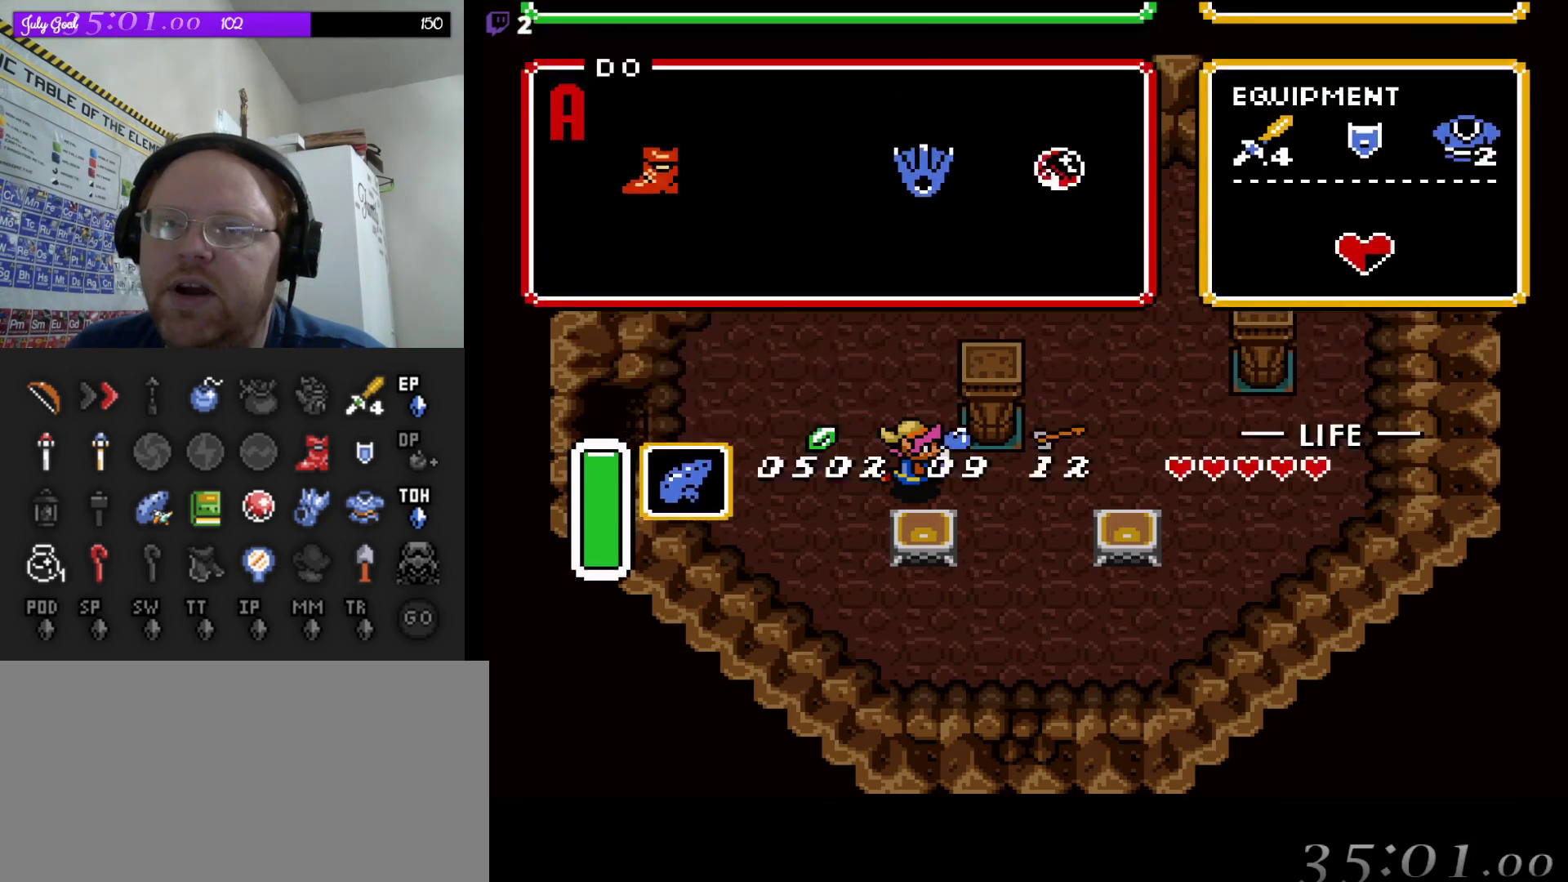
{"buttons": [], "events": []}
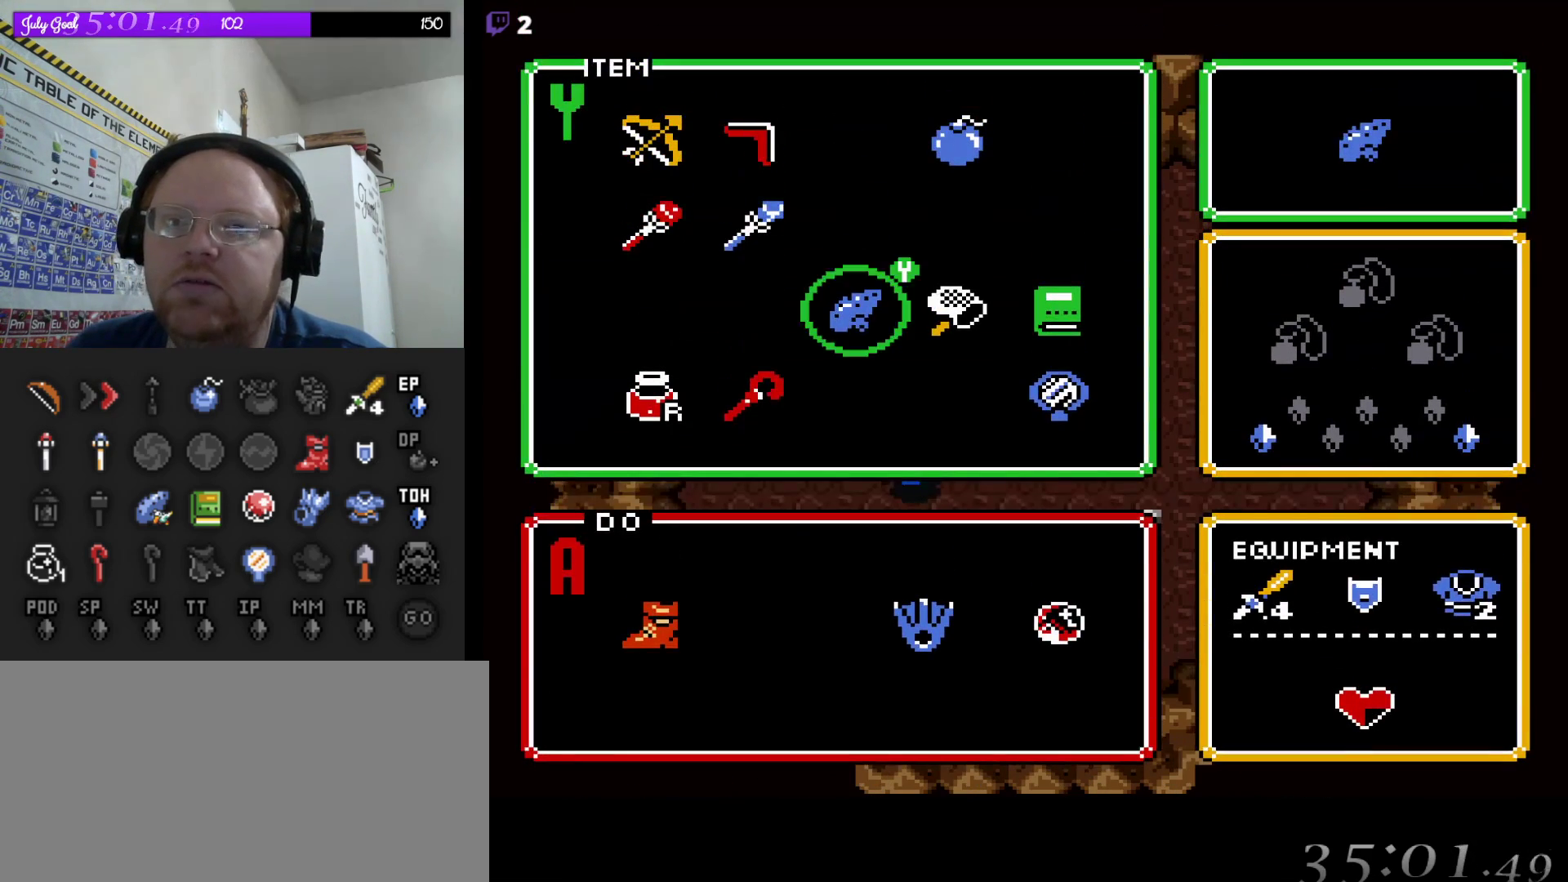
{"buttons": ["DPAD_LEFT"], "events": [[83, "DPAD_LEFT", "down"], [100, "DPAD_LEFT", "up"], [400, "DPAD_LEFT", "down"]]}
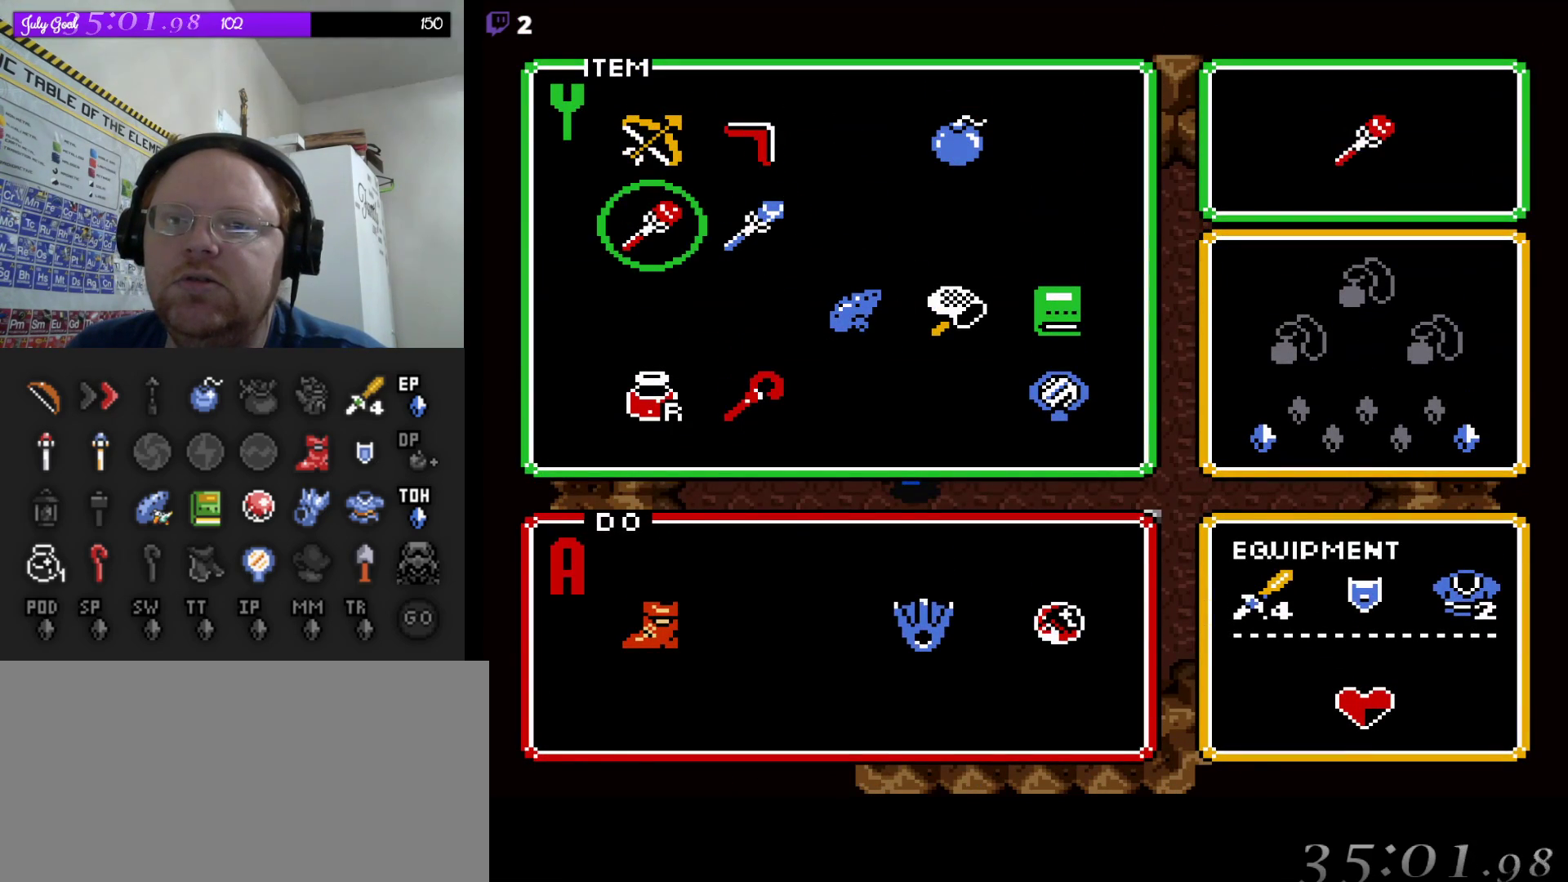
{"buttons": ["START"], "events": [[17, "DPAD_LEFT", "up"], [67, "DPAD_LEFT", "down"], [200, "DPAD_LEFT", "up"], [300, "START", "down"]]}
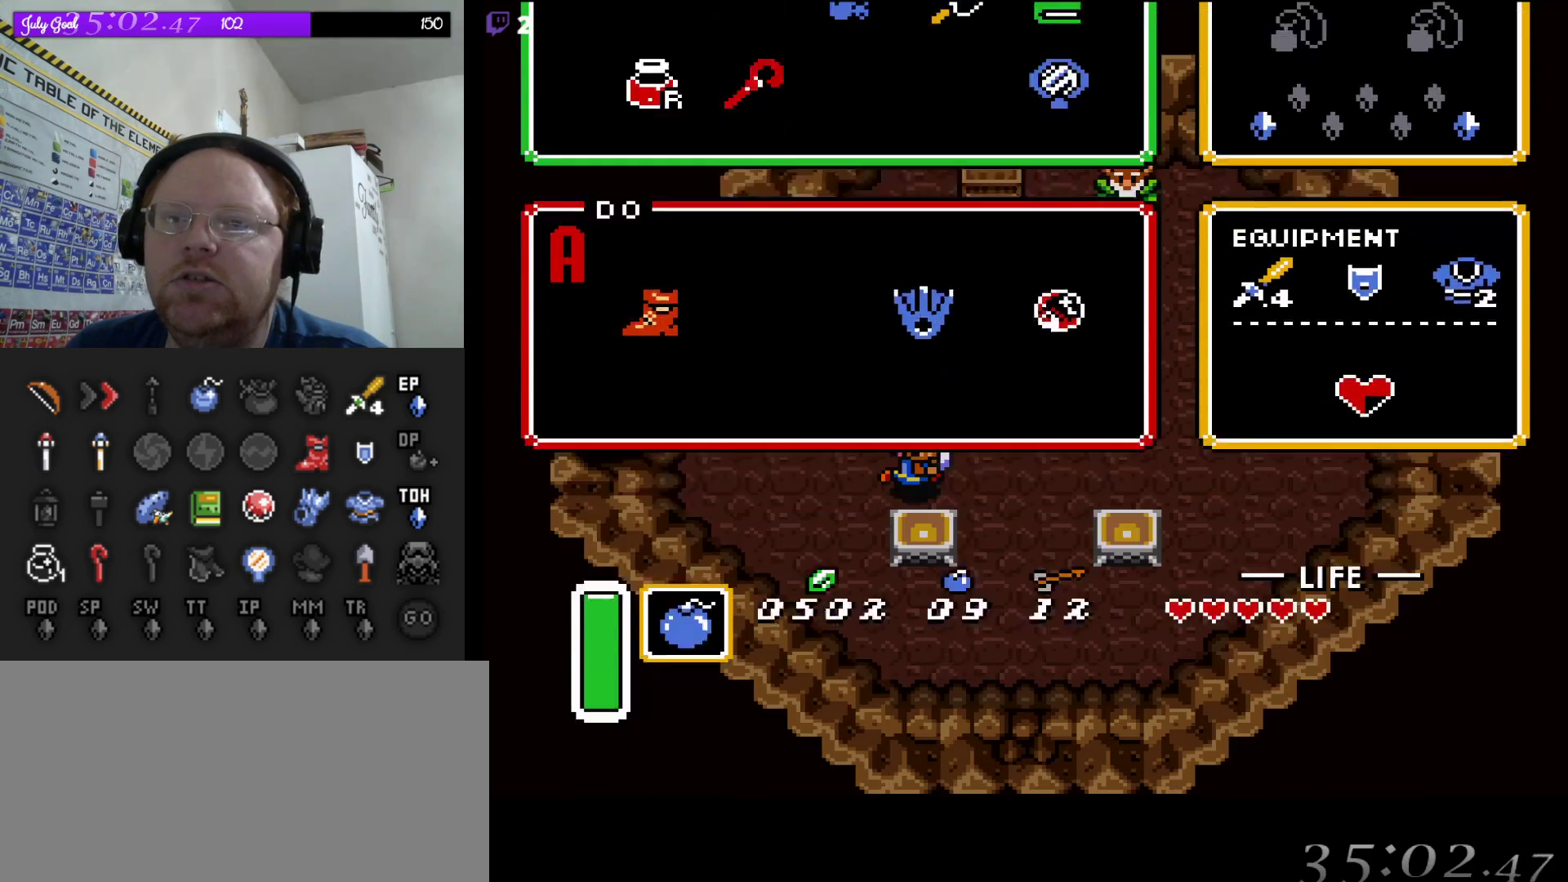
{"buttons": ["Y"], "events": [[17, "START", "up"], [333, "DPAD_RIGHT", "down"], [467, "Y", "down"], [483, "DPAD_RIGHT", "up"]]}
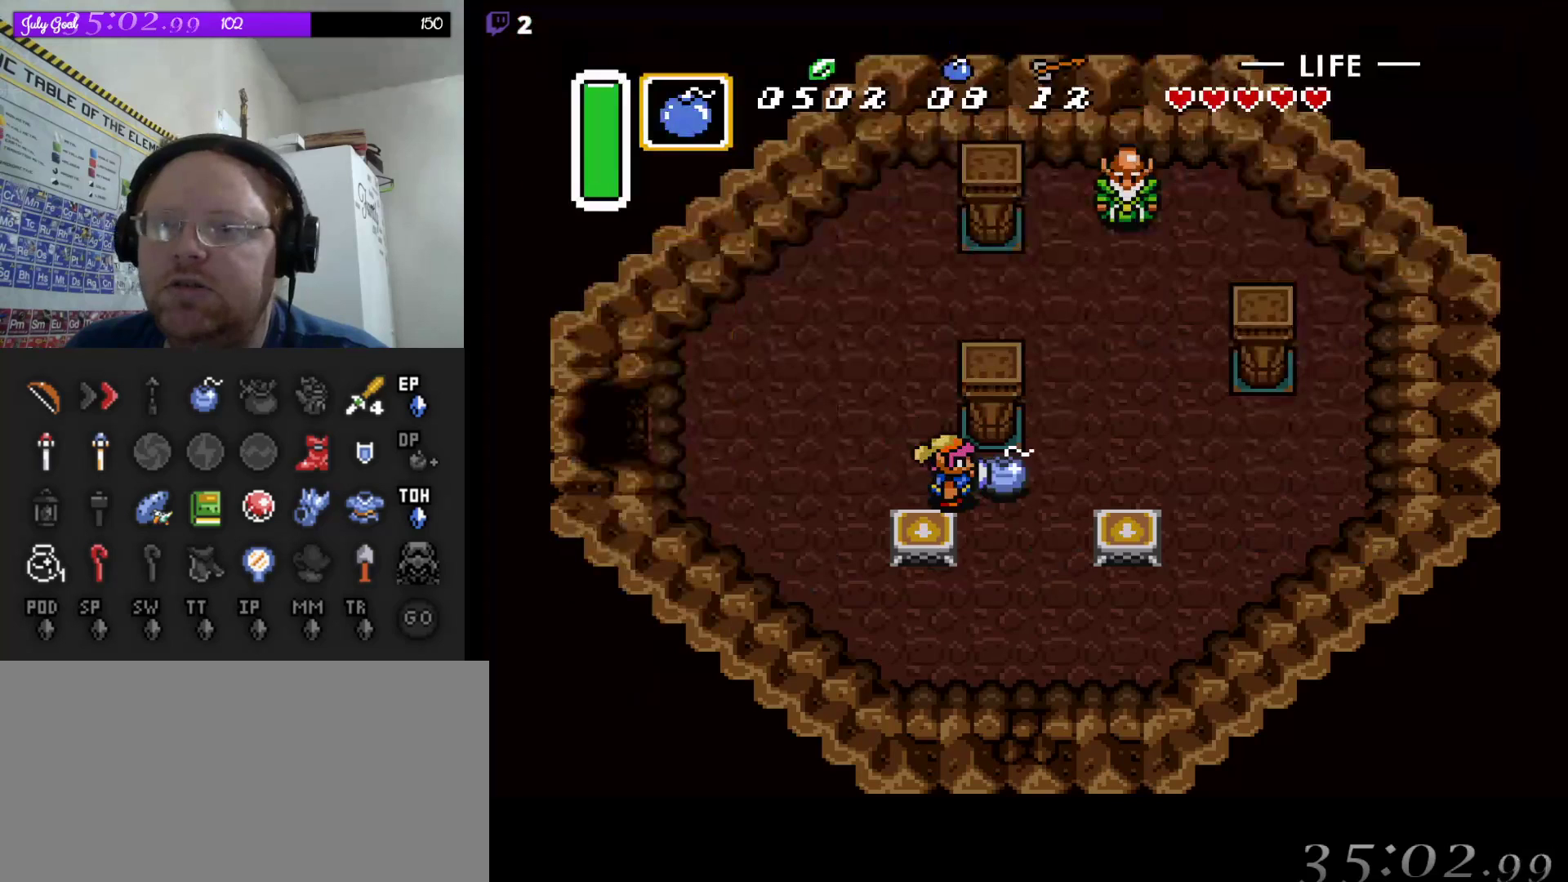
{"buttons": ["DPAD_RIGHT"], "events": [[67, "Y", "up"], [267, "A", "down"], [417, "A", "up"], [483, "DPAD_RIGHT", "down"]]}
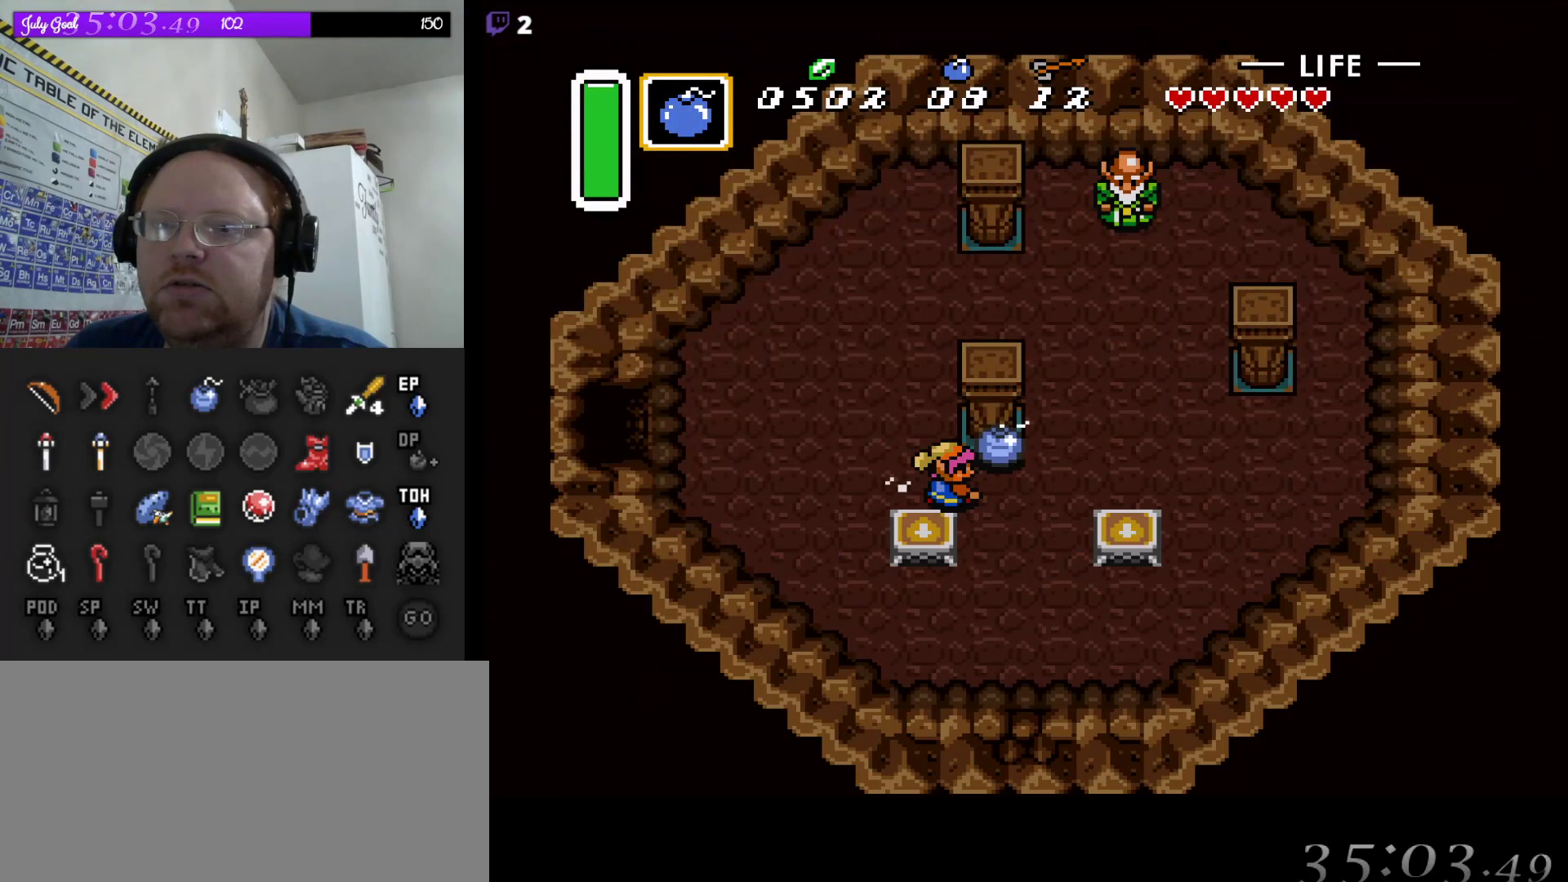
{"buttons": ["A"], "events": [[233, "DPAD_DOWN", "down"], [317, "DPAD_RIGHT", "up"], [400, "A", "down"], [417, "DPAD_DOWN", "up"]]}
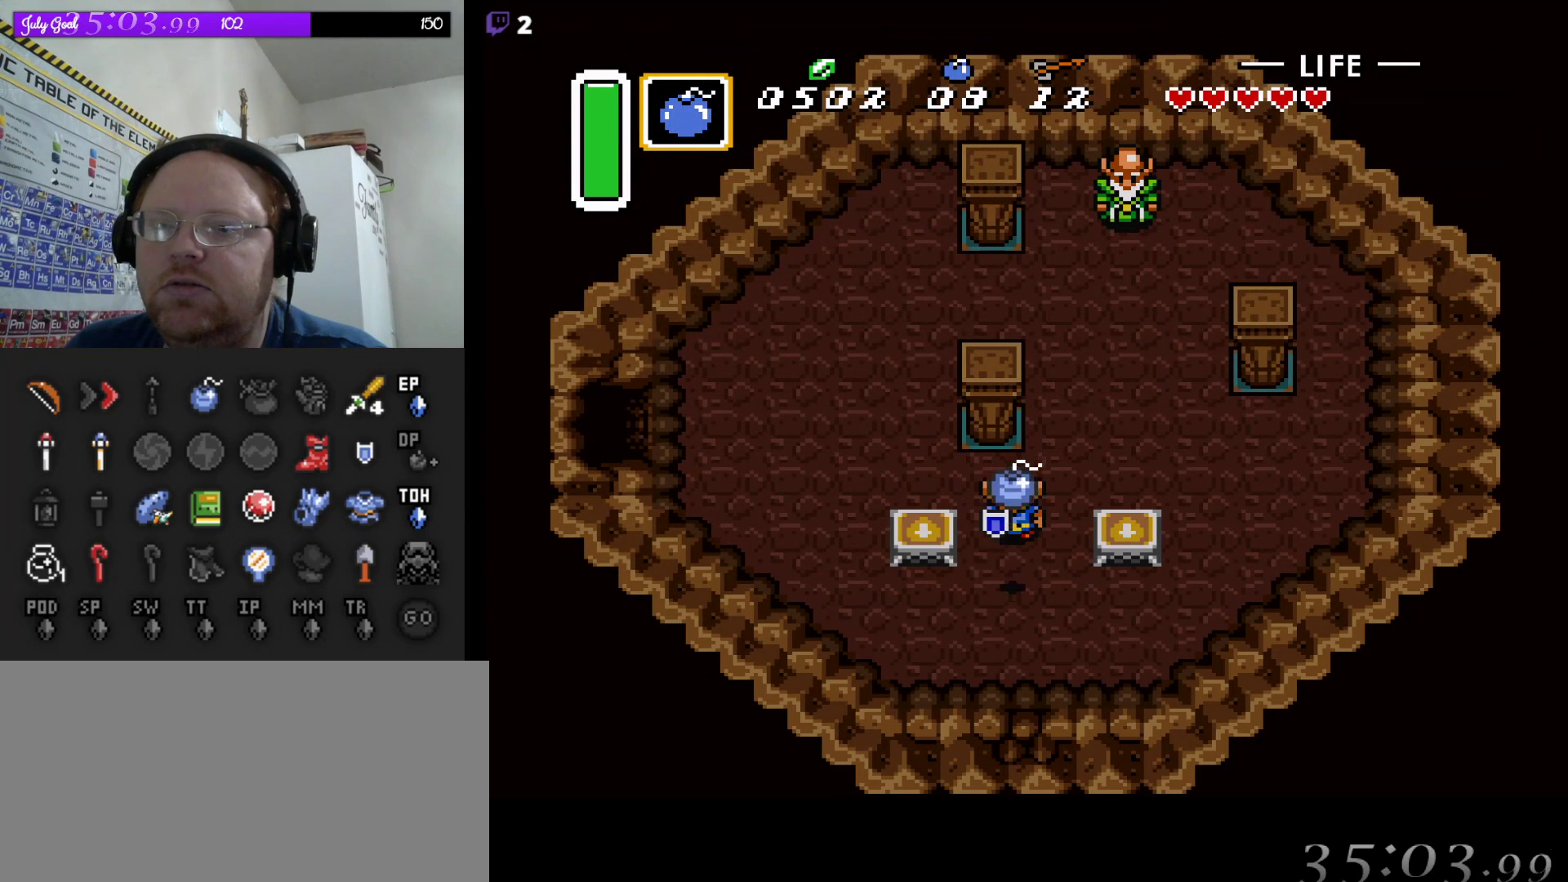
{"buttons": ["DPAD_UP"], "events": [[33, "A", "up"], [417, "DPAD_UP", "down"]]}
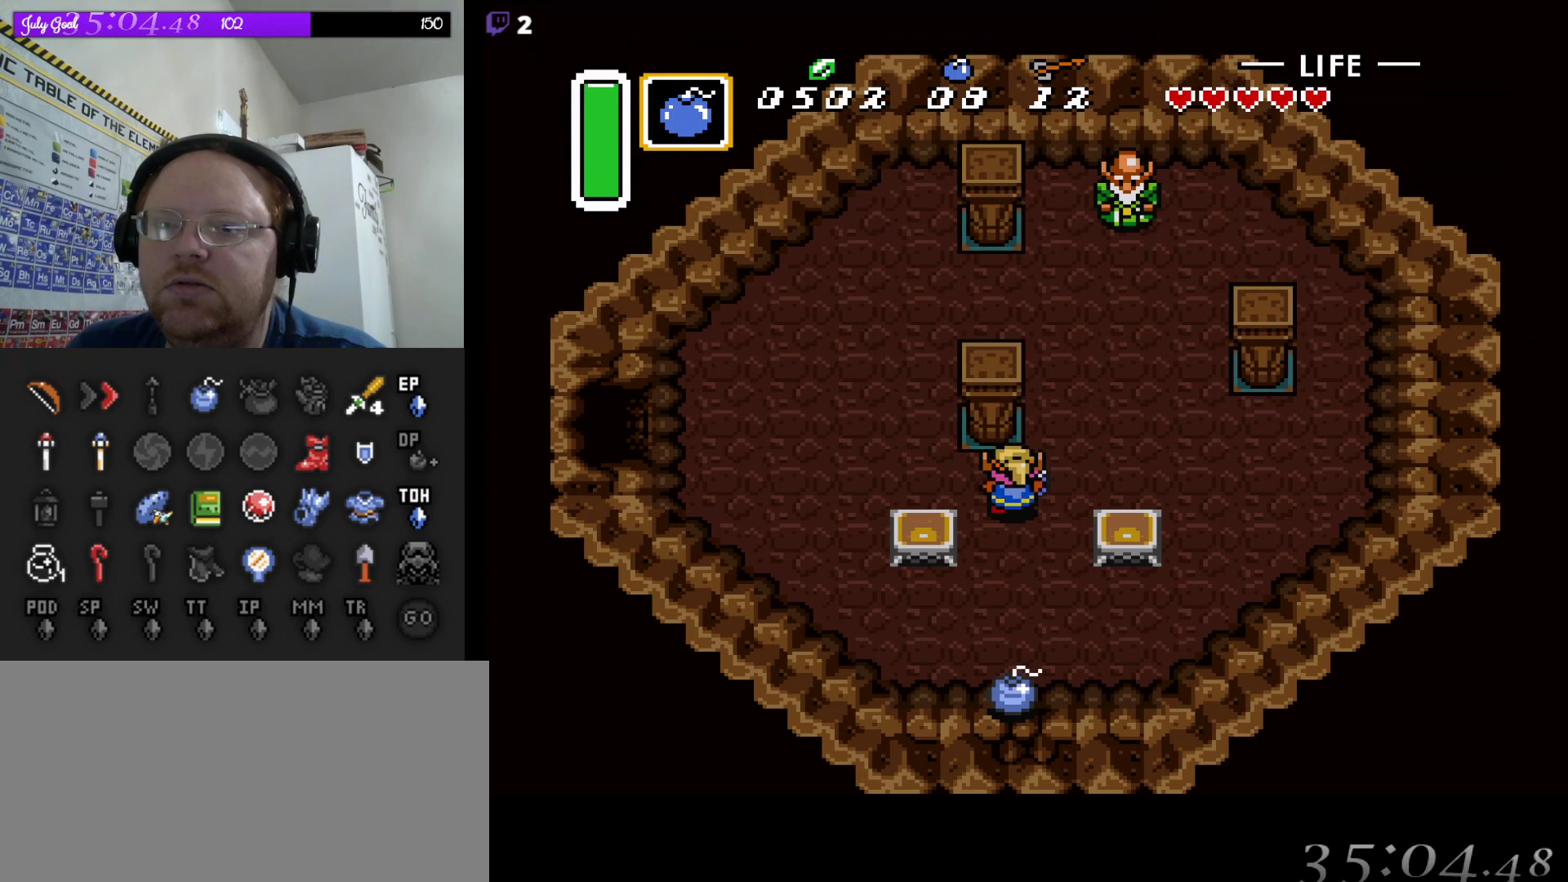
{"buttons": [], "events": [[183, "DPAD_UP", "up"], [400, "DPAD_DOWN", "down"], [467, "DPAD_DOWN", "up"]]}
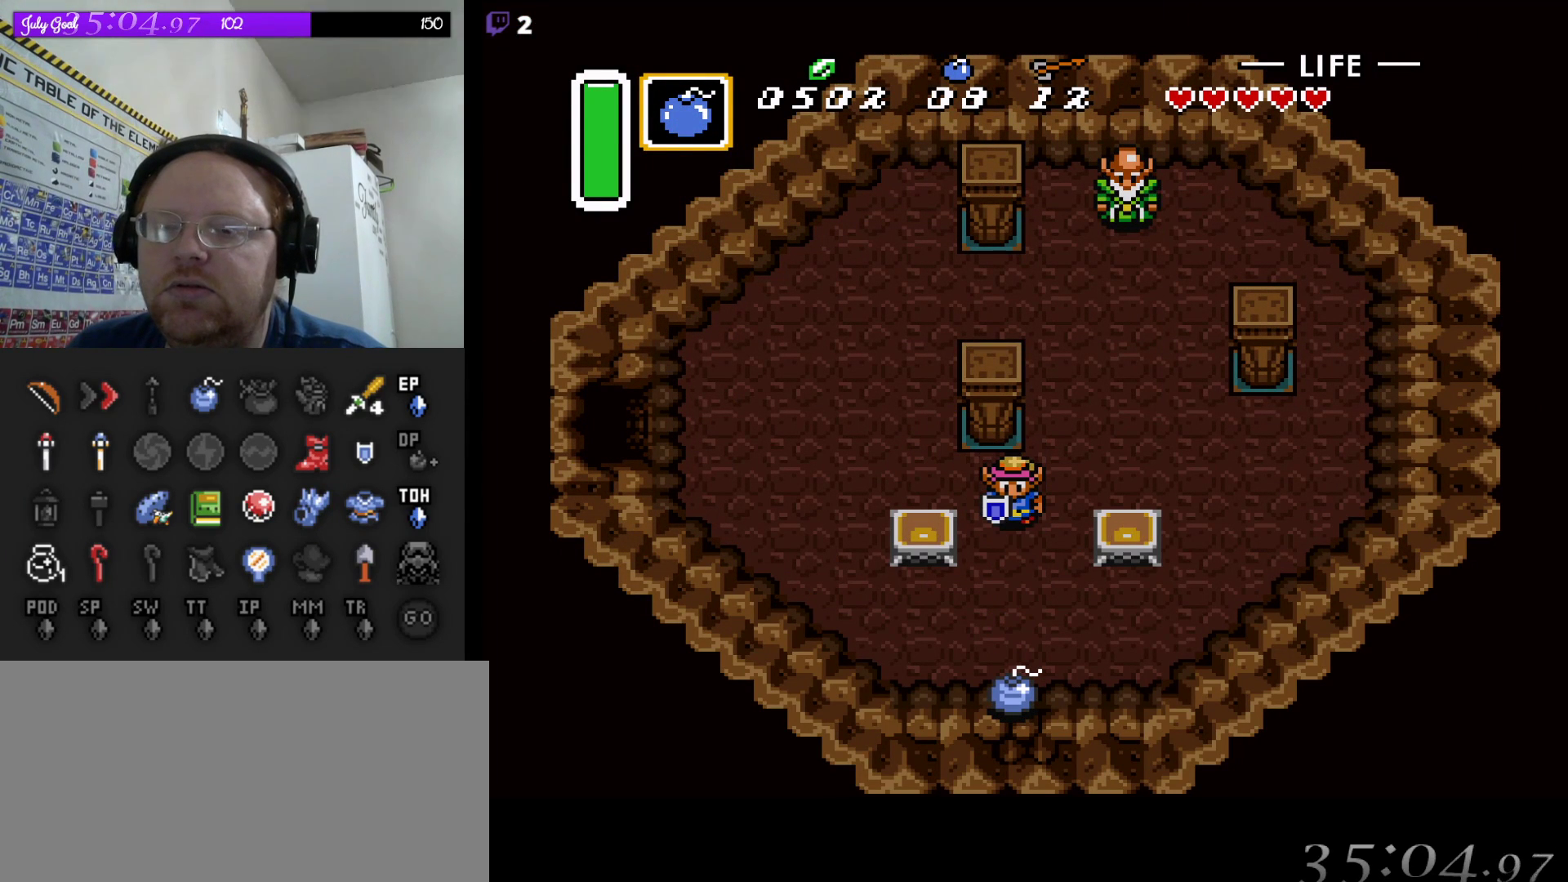
{"buttons": [], "events": []}
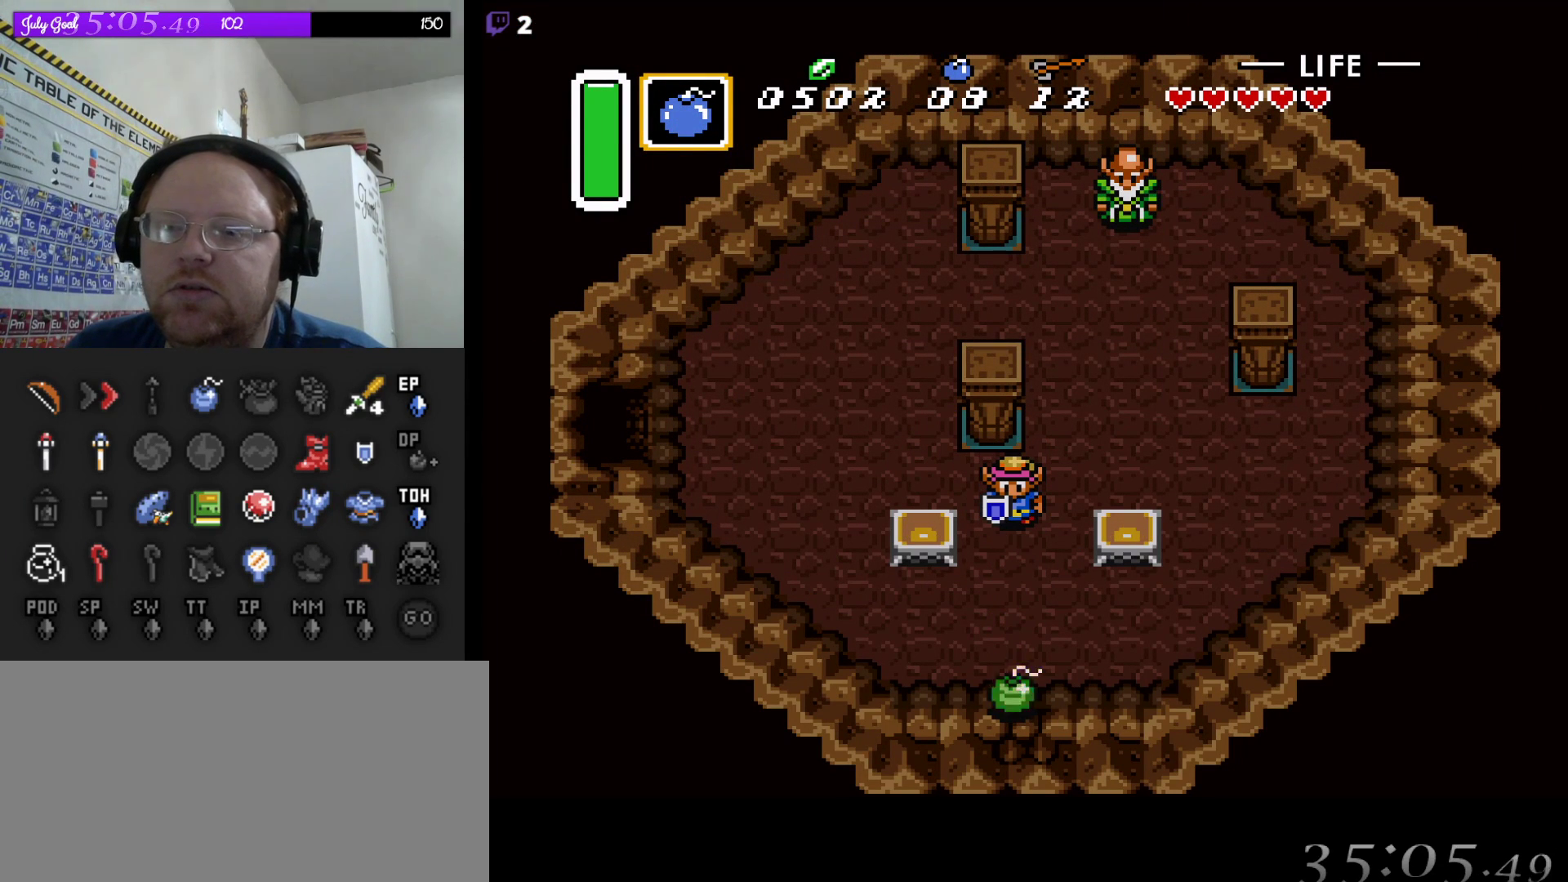
{"buttons": ["A"], "events": [[433, "A", "down"]]}
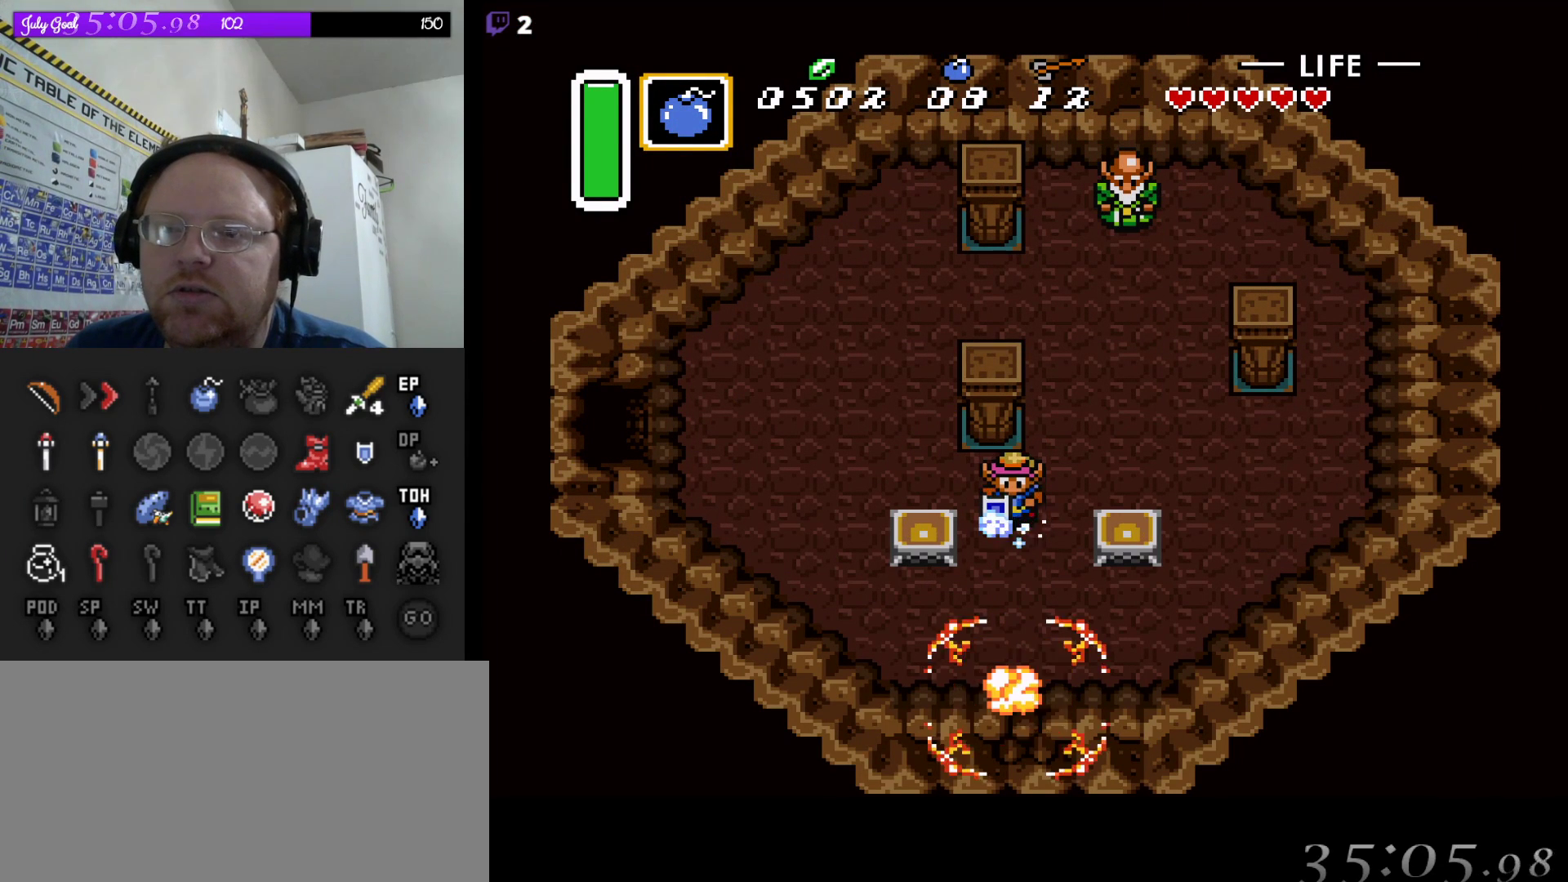
{"buttons": ["A"], "events": []}
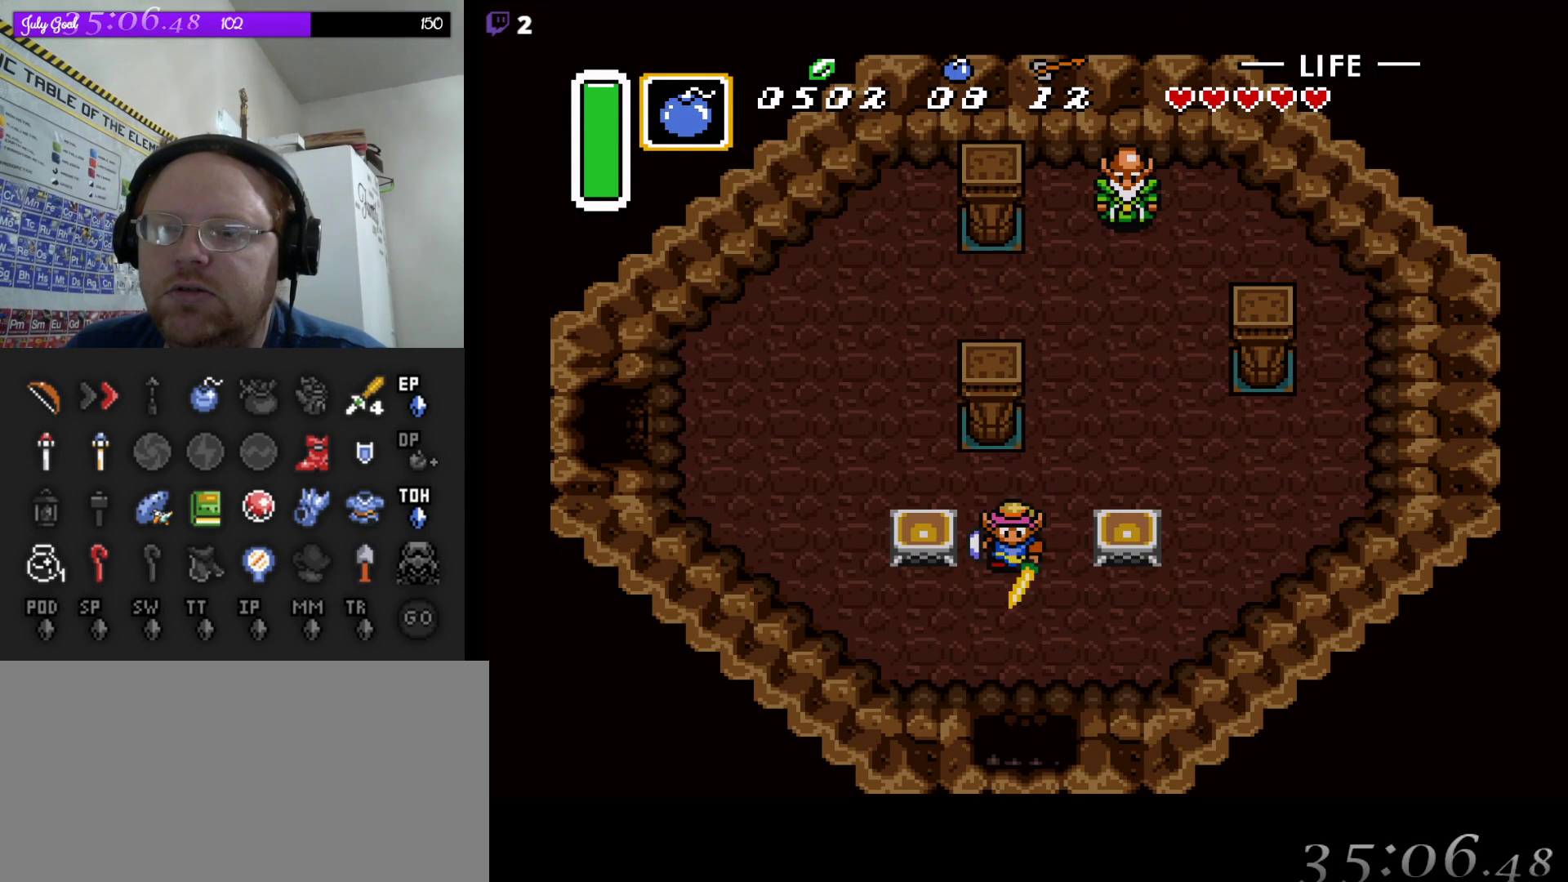
{"buttons": ["A"], "events": []}
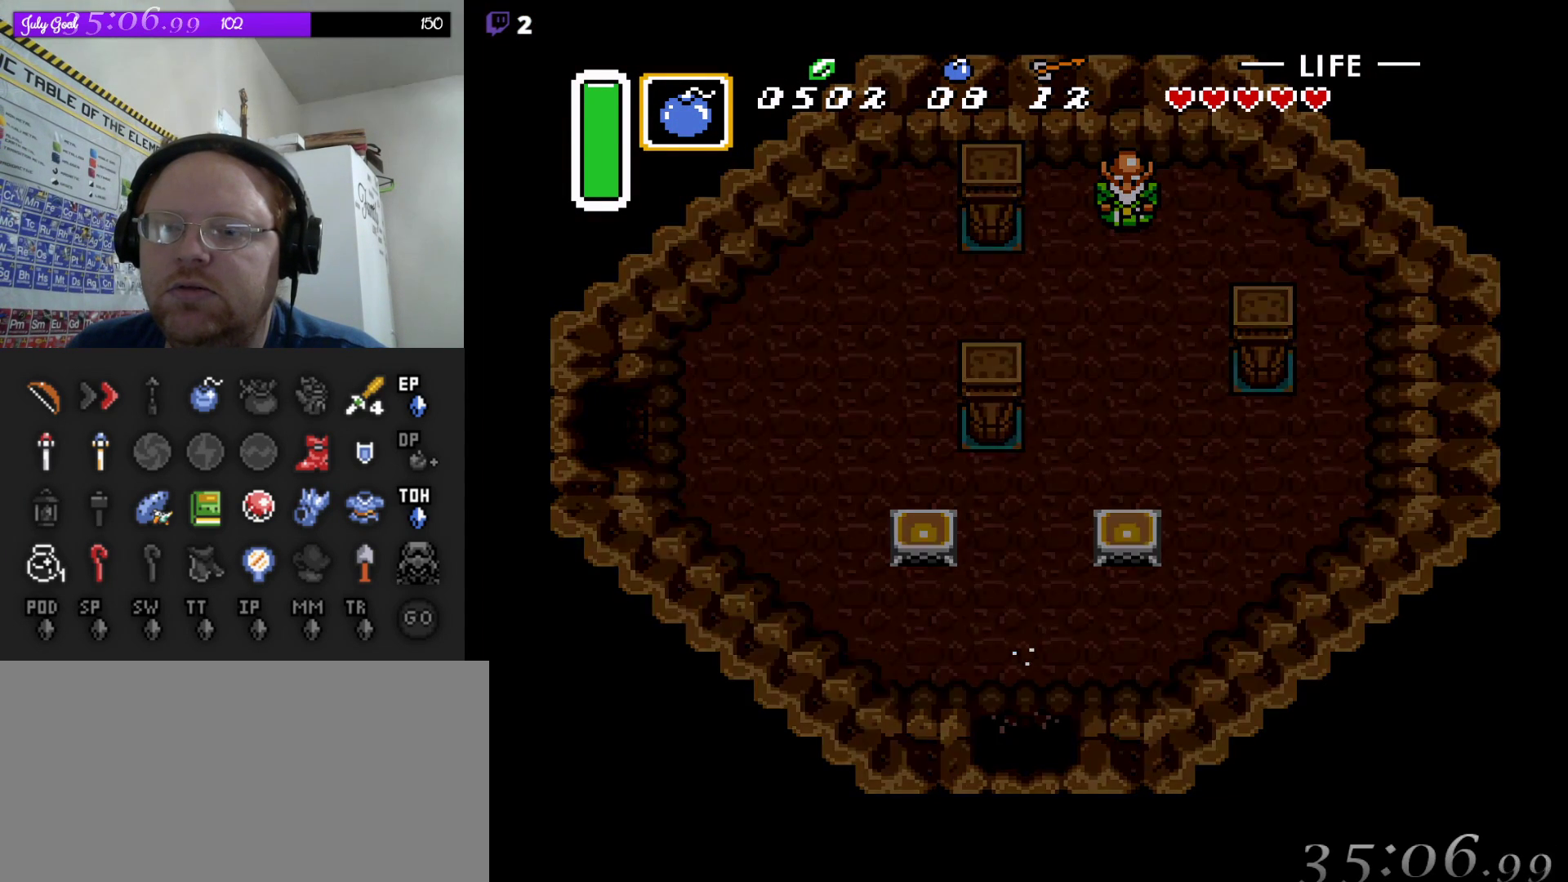
{"buttons": [], "events": [[200, "A", "up"]]}
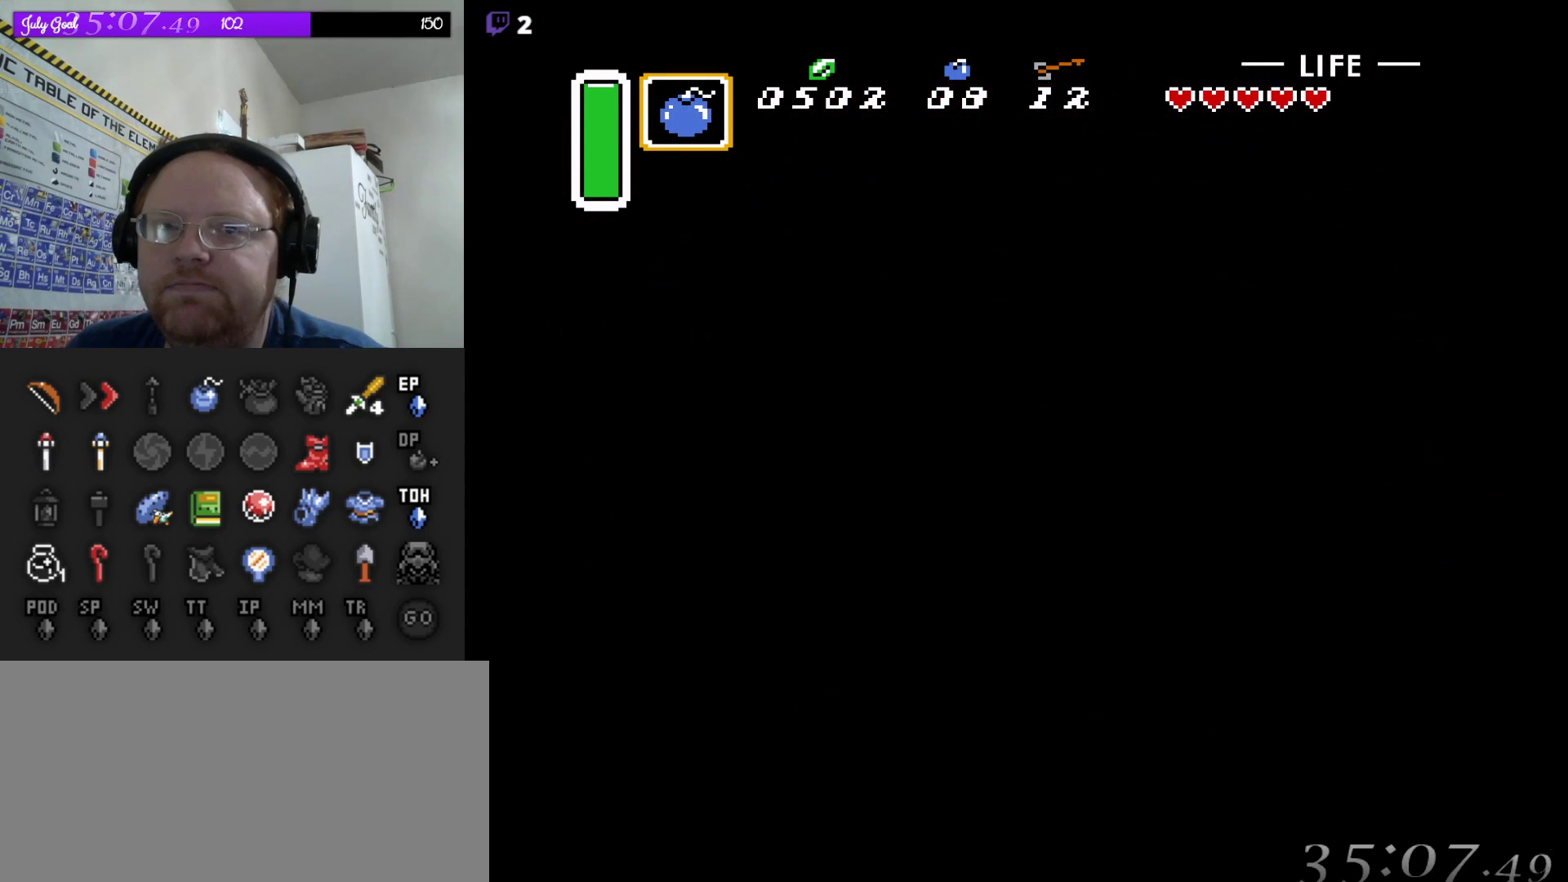
{"buttons": [], "events": []}
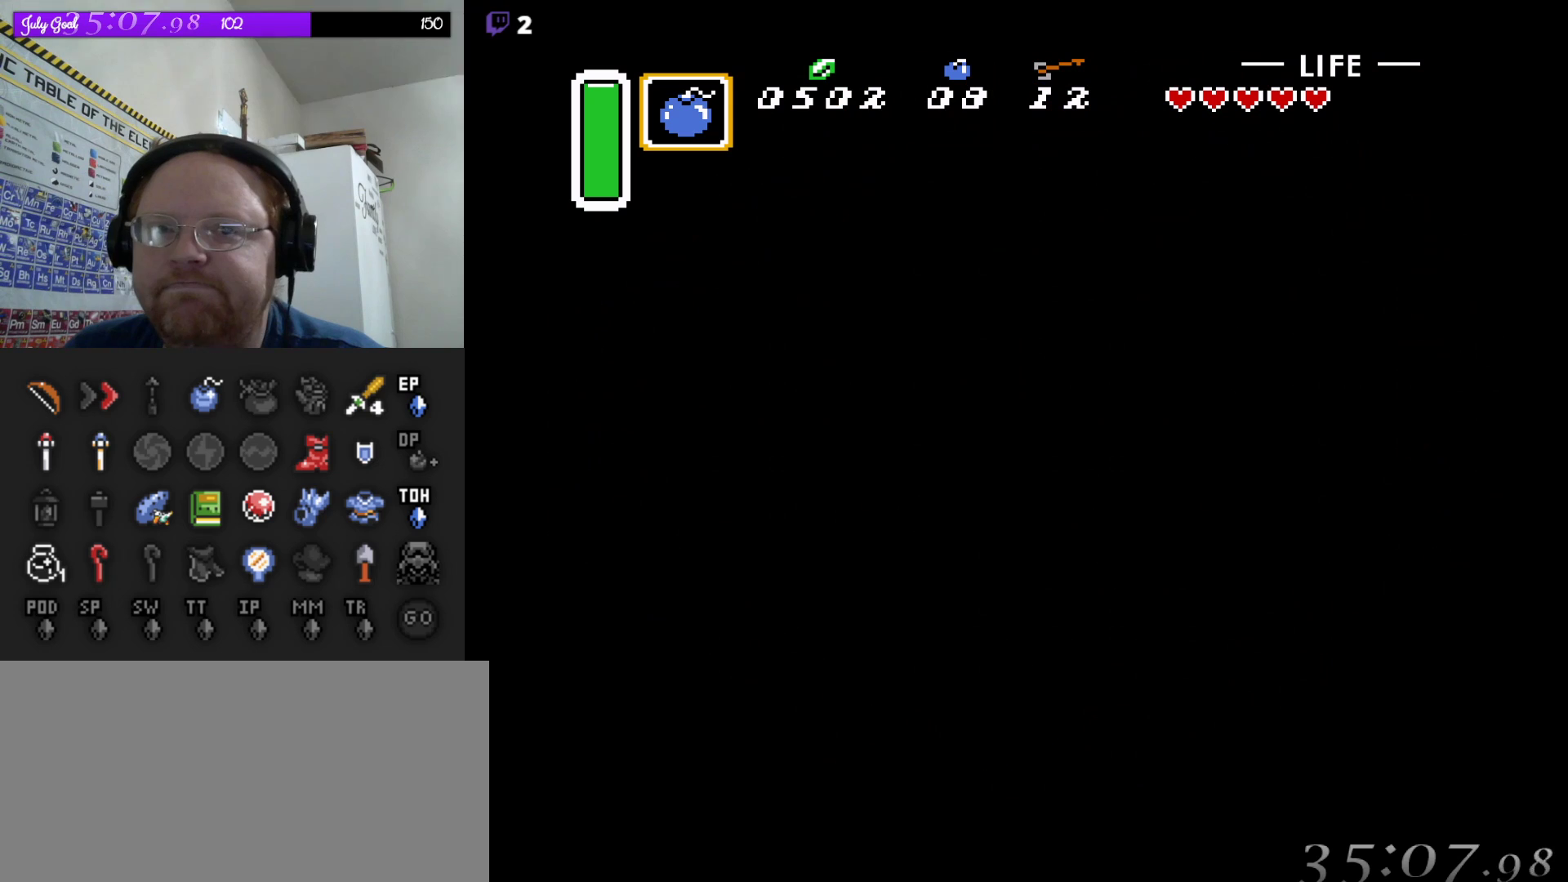
{"buttons": [], "events": []}
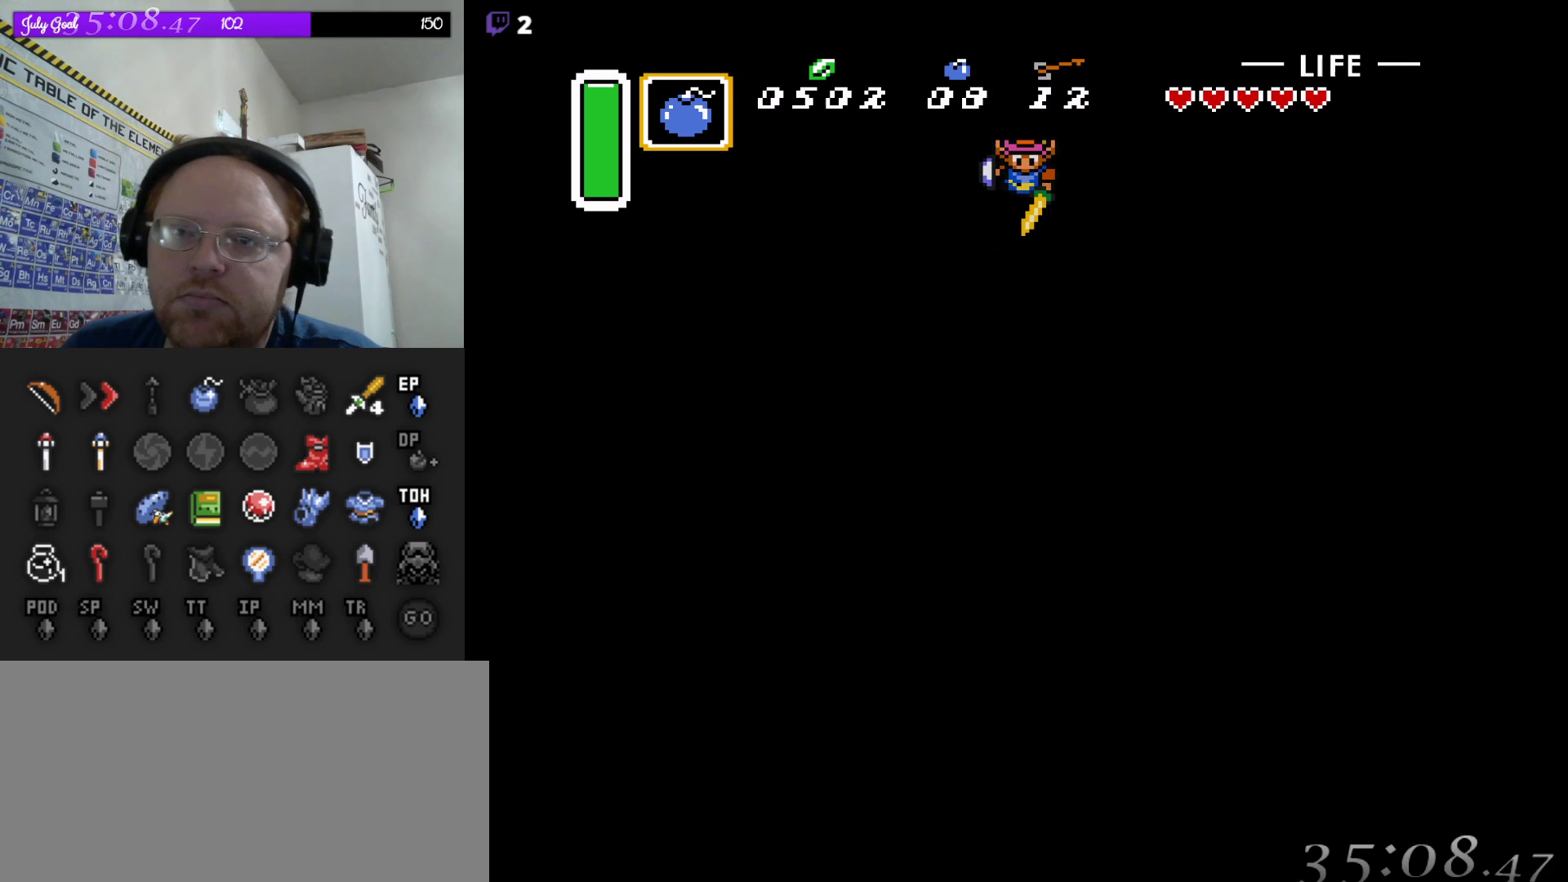
{"buttons": [], "events": []}
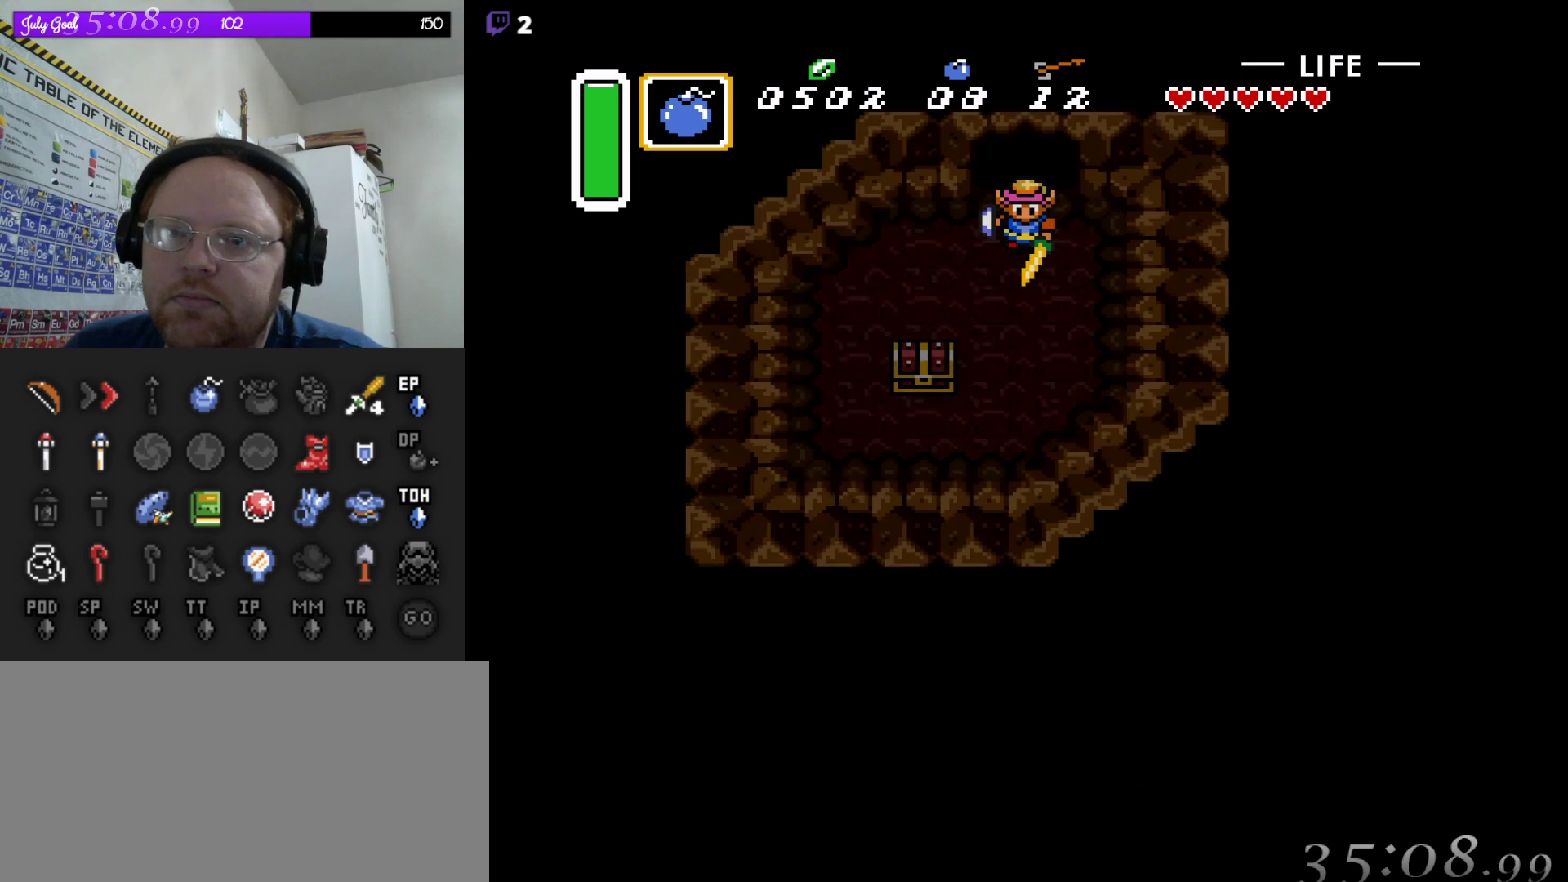
{"buttons": ["DPAD_DOWN"], "events": [[17, "DPAD_DOWN", "down"]]}
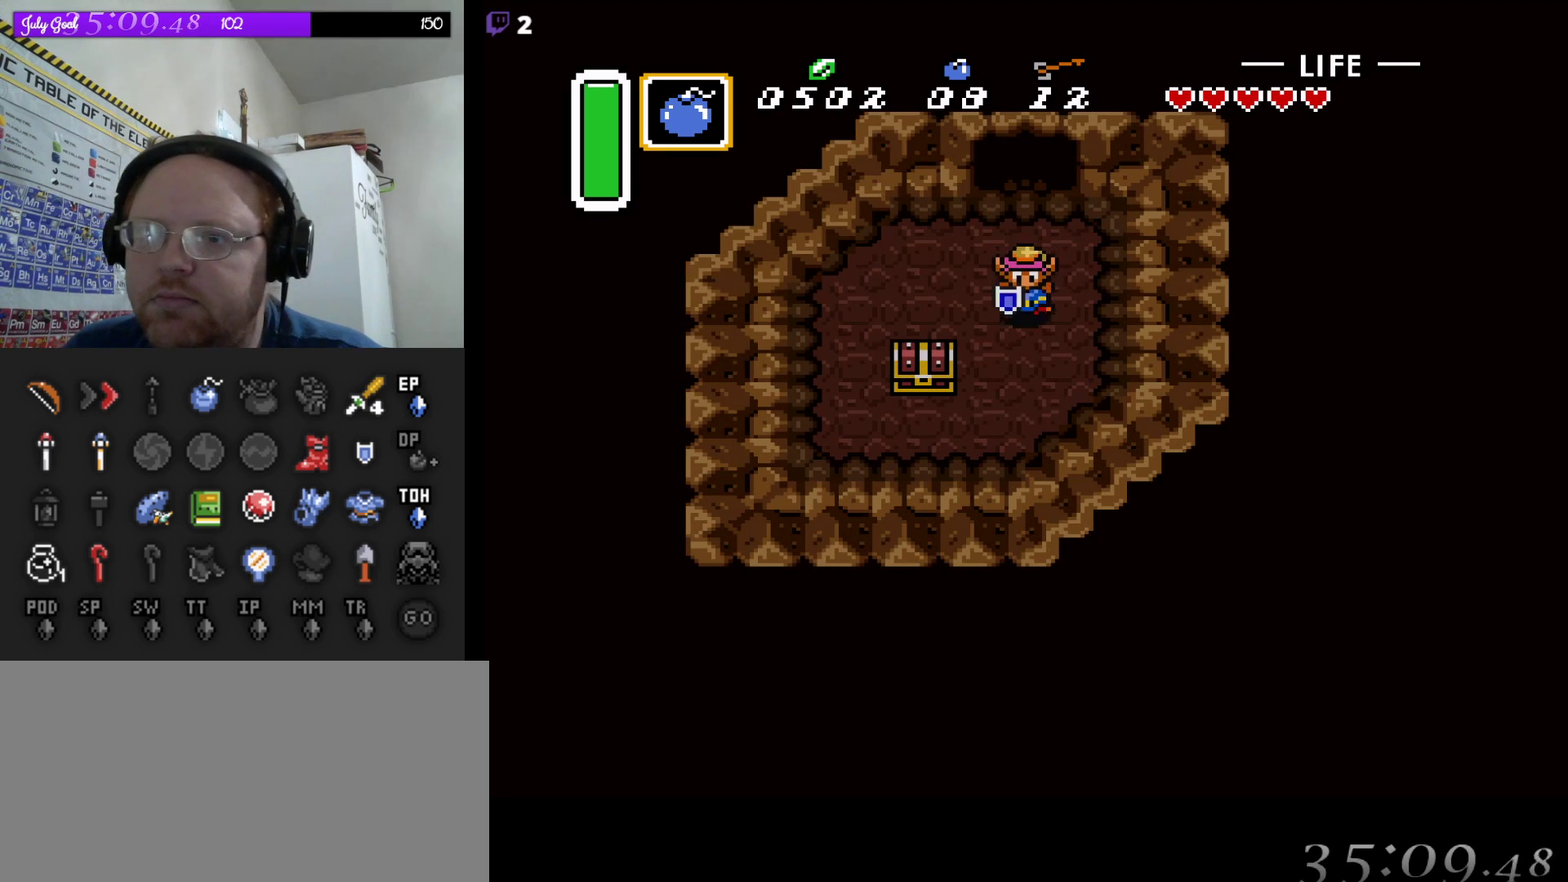
{"buttons": ["DPAD_LEFT"], "events": [[283, "DPAD_LEFT", "down"], [383, "DPAD_DOWN", "up"]]}
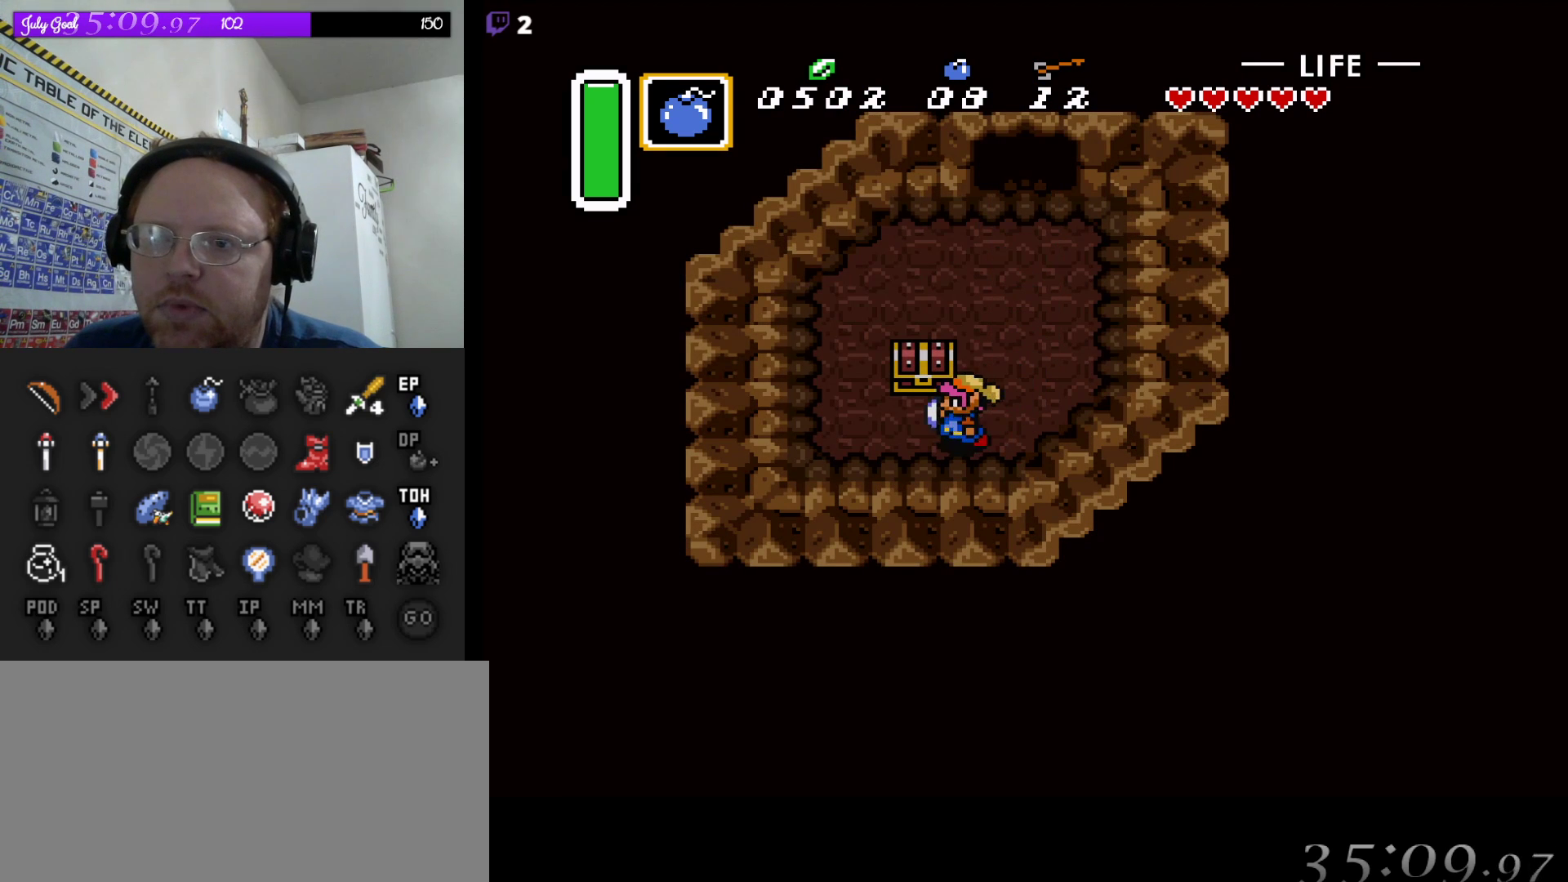
{"buttons": [], "events": [[83, "DPAD_UP", "down"], [117, "DPAD_LEFT", "up"], [200, "A", "down"], [233, "DPAD_UP", "up"], [367, "A", "up"]]}
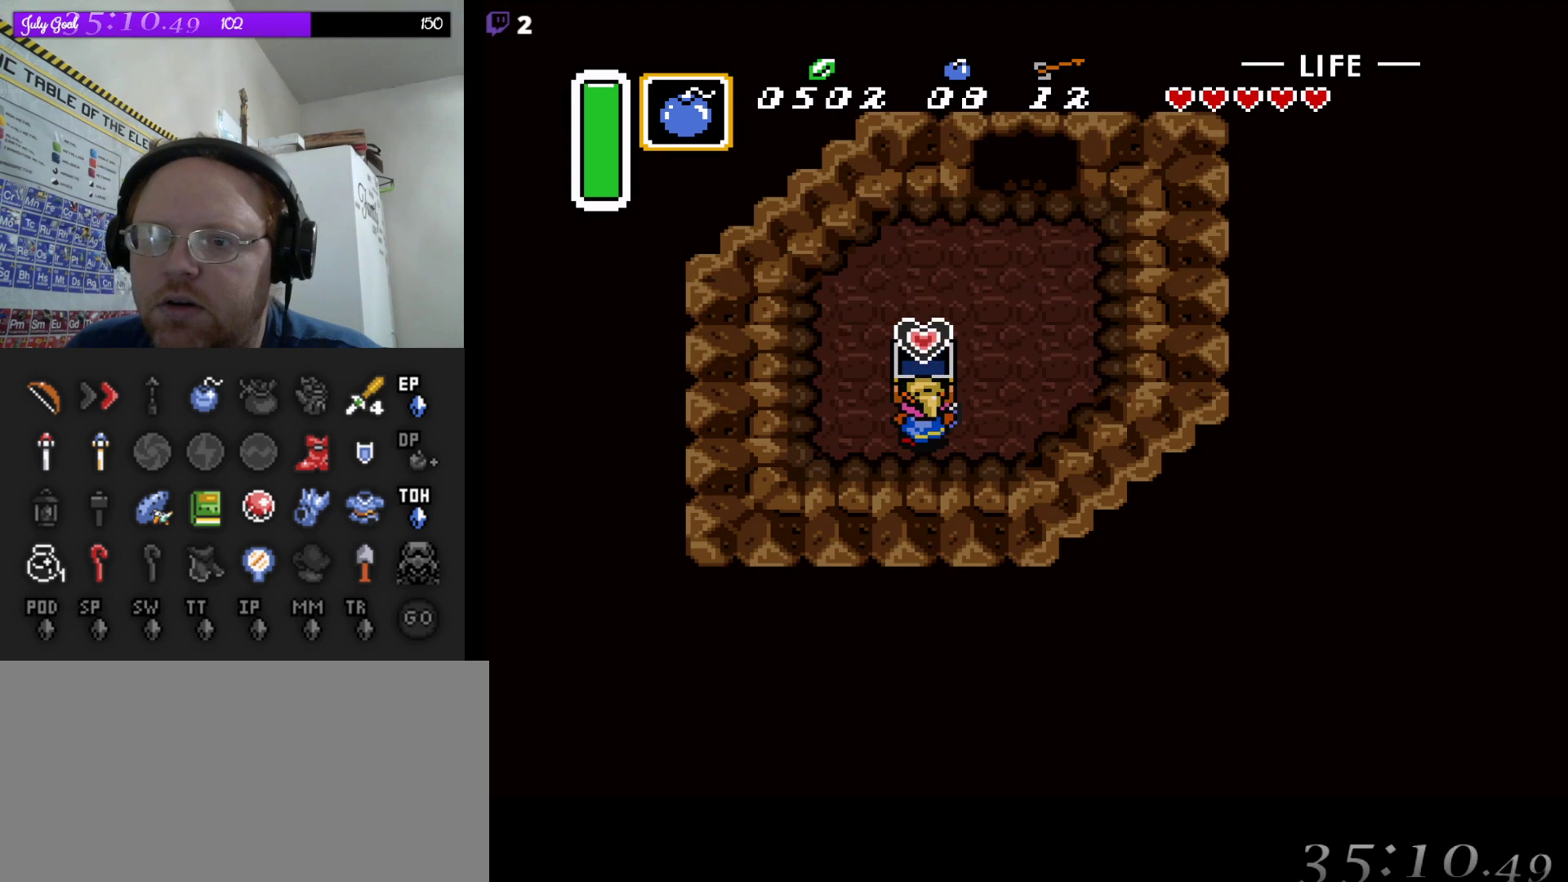
{"buttons": [], "events": []}
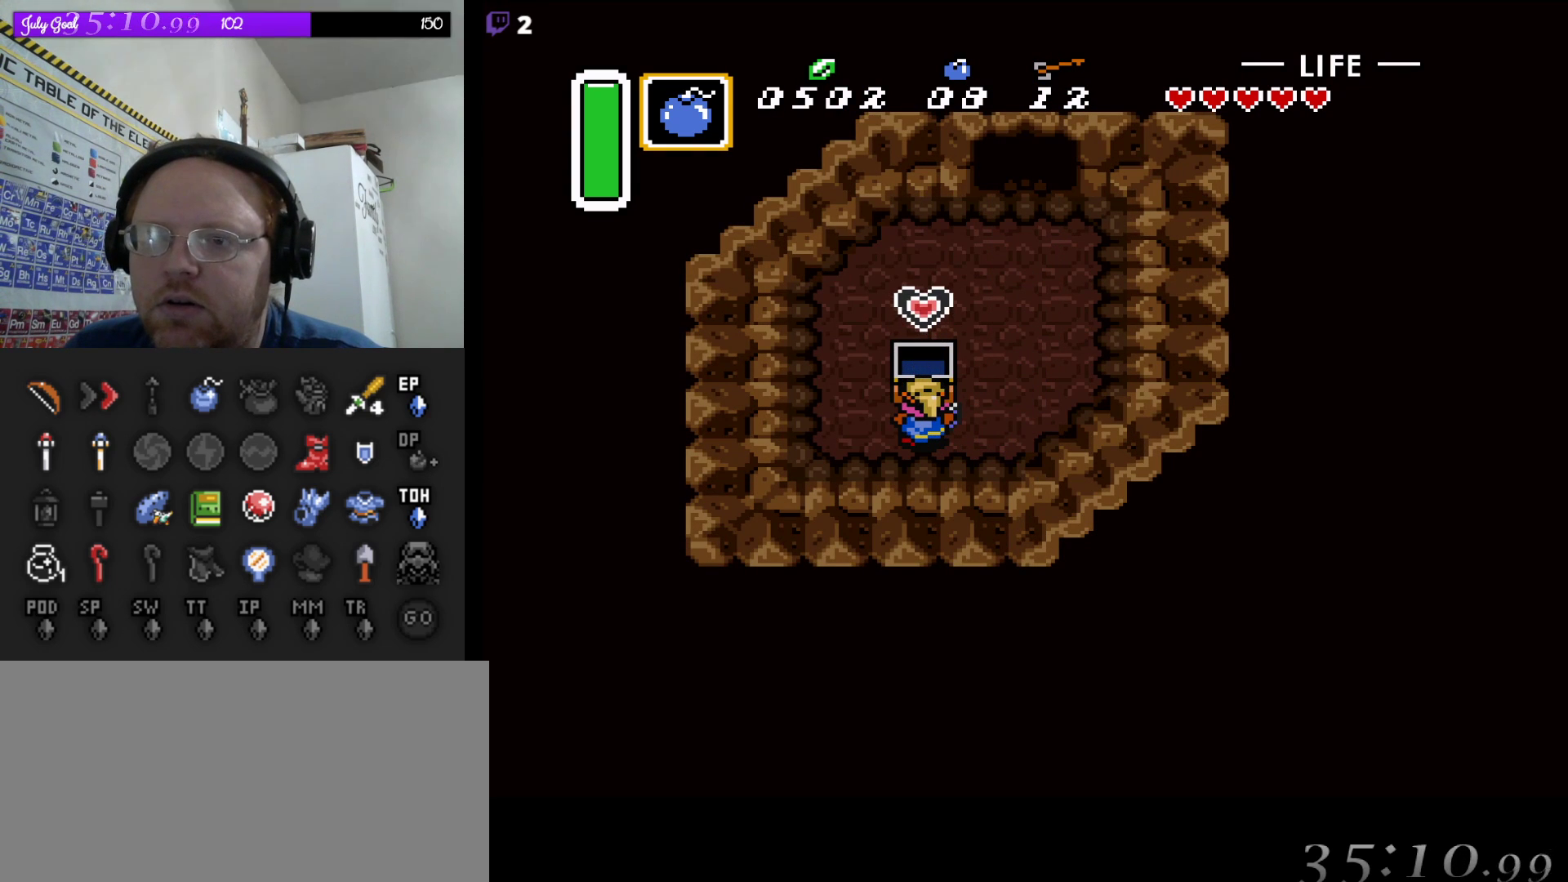
{"buttons": ["DPAD_UP"], "events": [[200, "DPAD_RIGHT", "down"], [500, "DPAD_RIGHT", "up"], [500, "DPAD_UP", "down"]]}
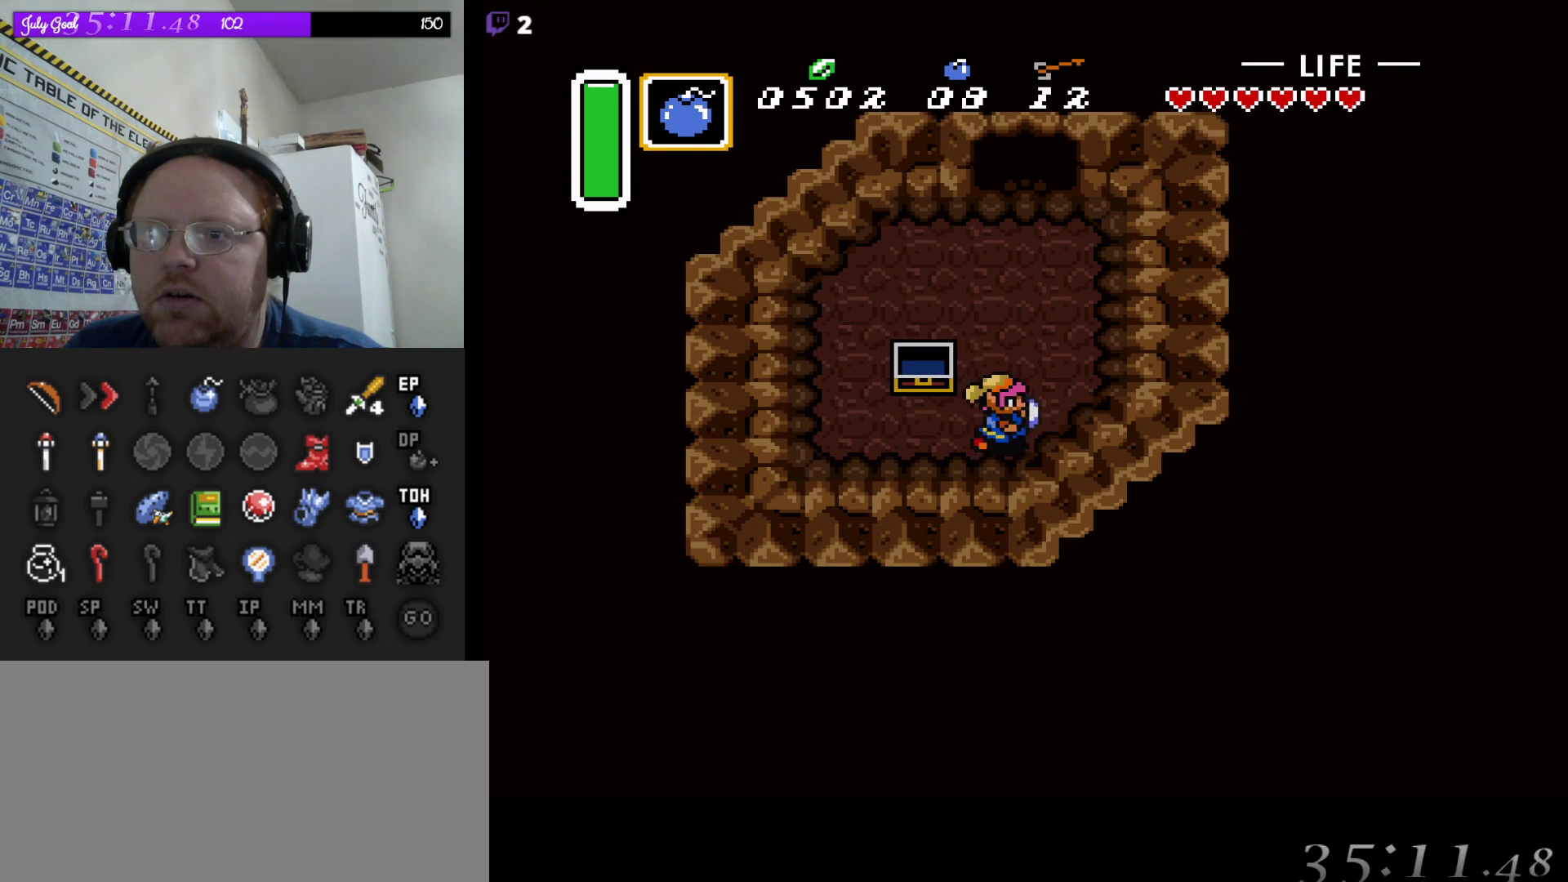
{"buttons": ["A"], "events": [[67, "A", "down"], [133, "DPAD_UP", "up"]]}
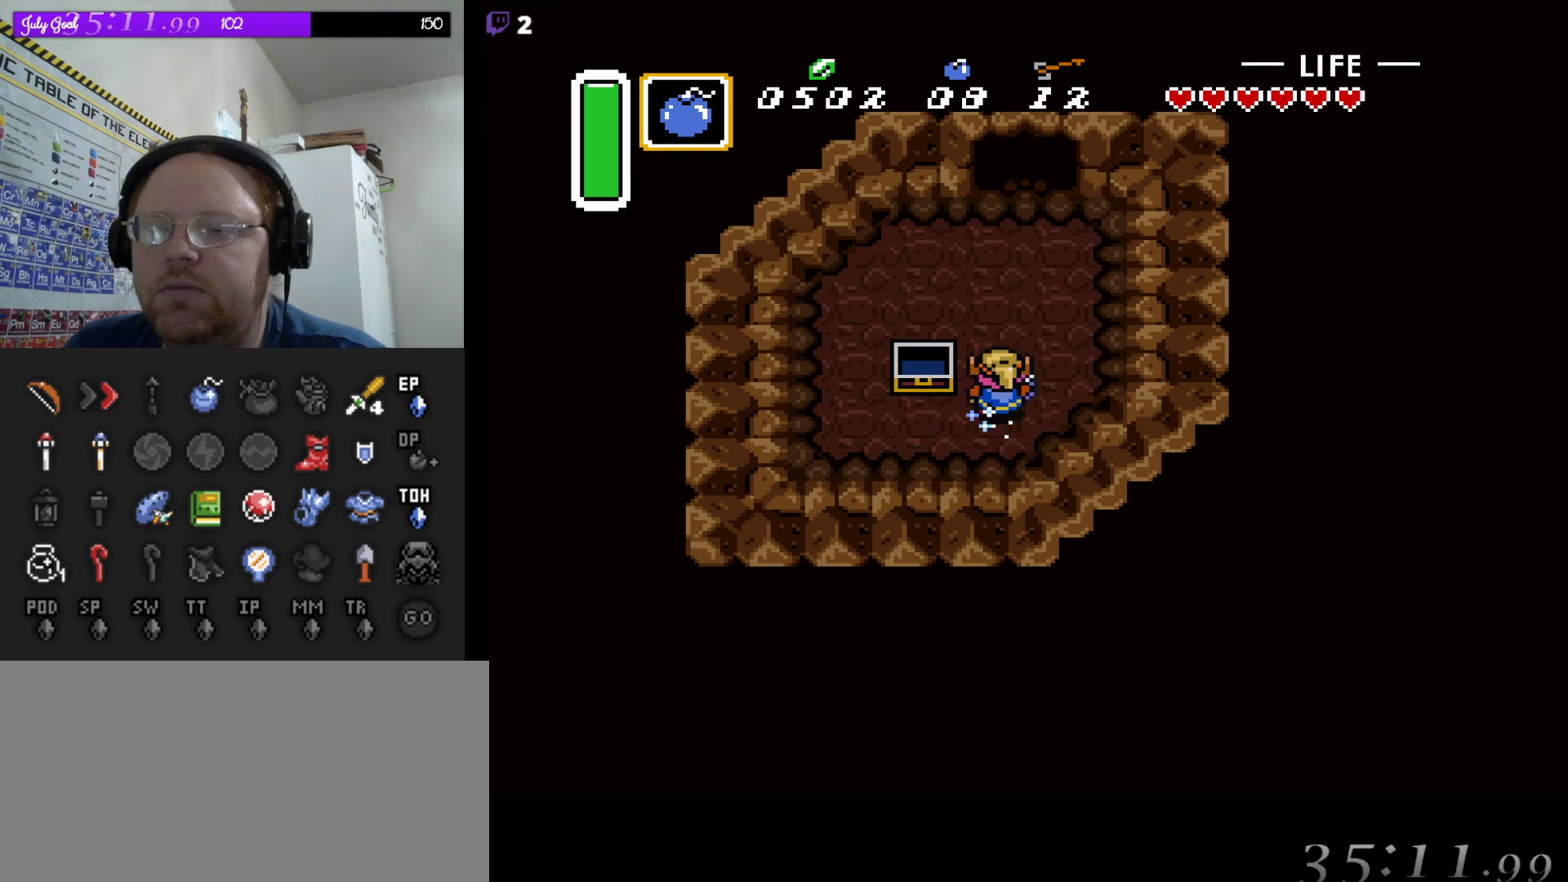
{"buttons": ["A"], "events": []}
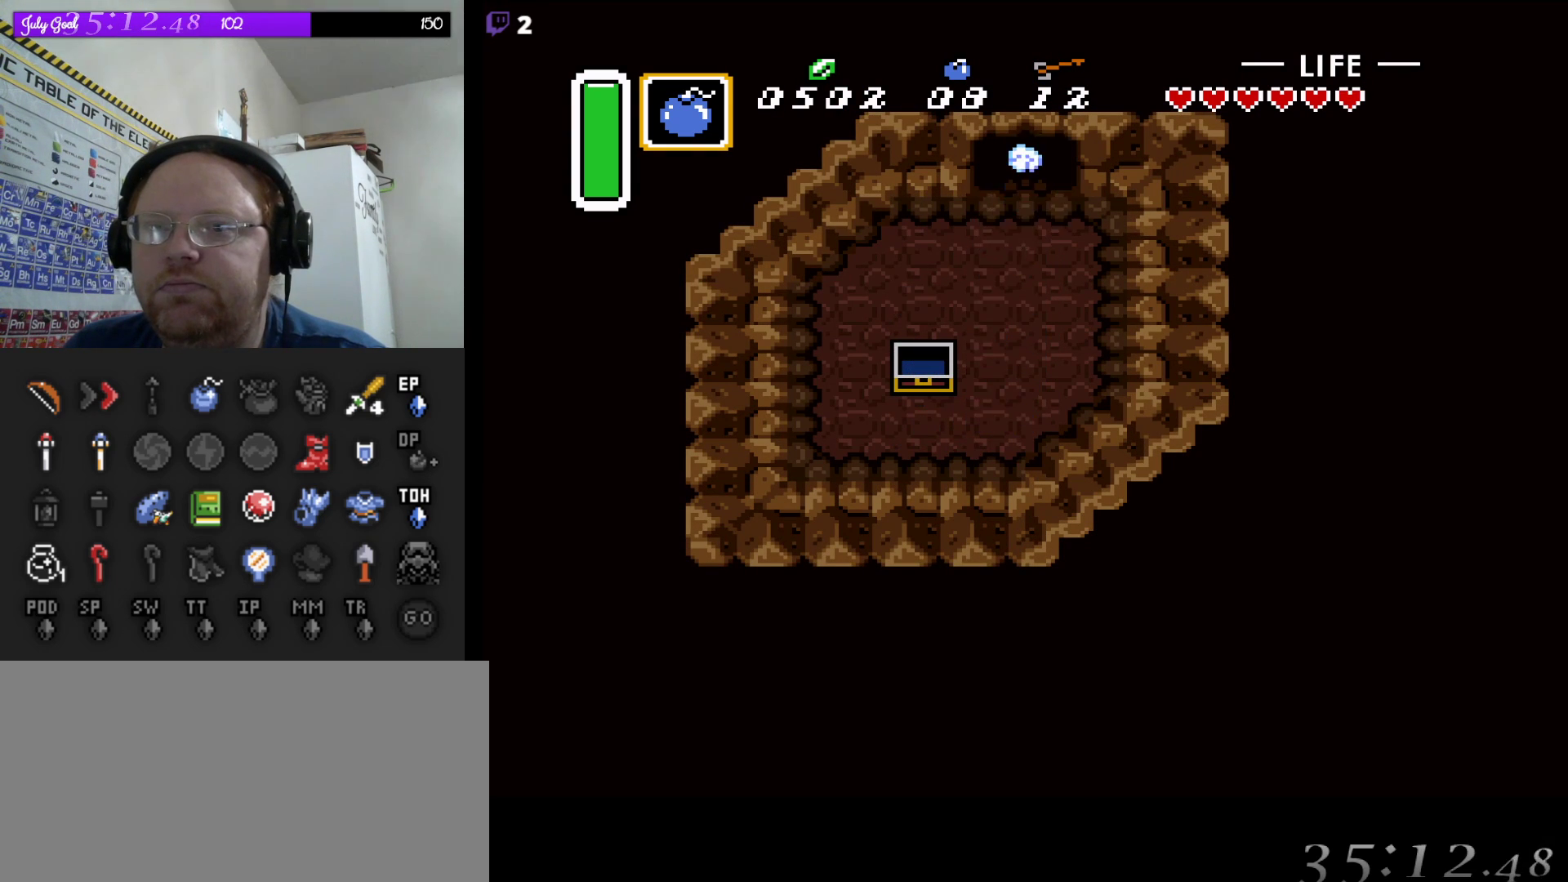
{"buttons": [], "events": [[450, "A", "up"]]}
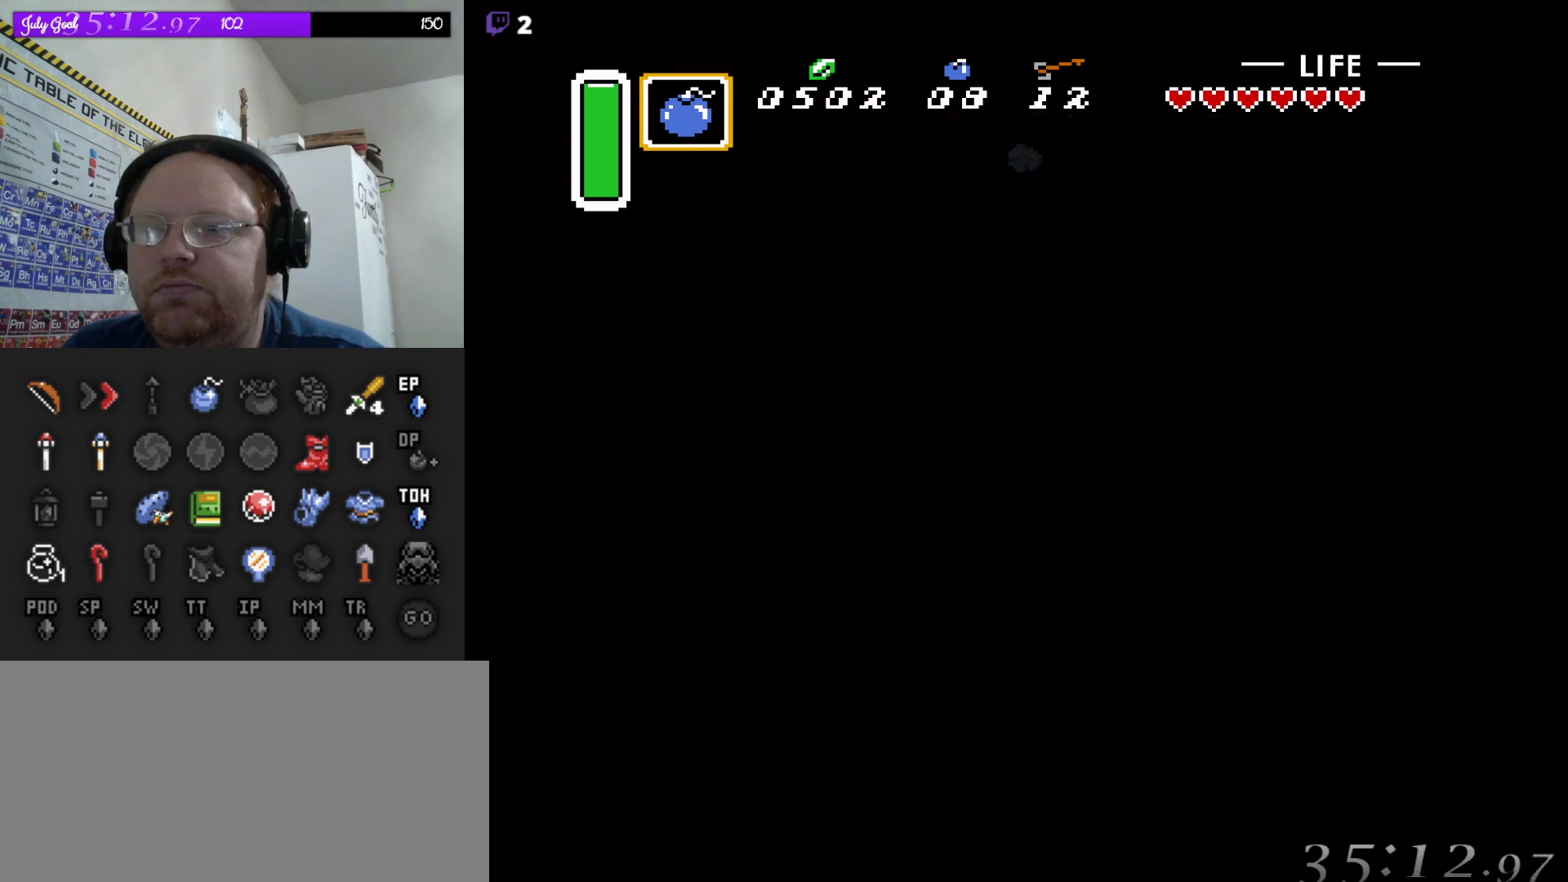
{"buttons": [], "events": []}
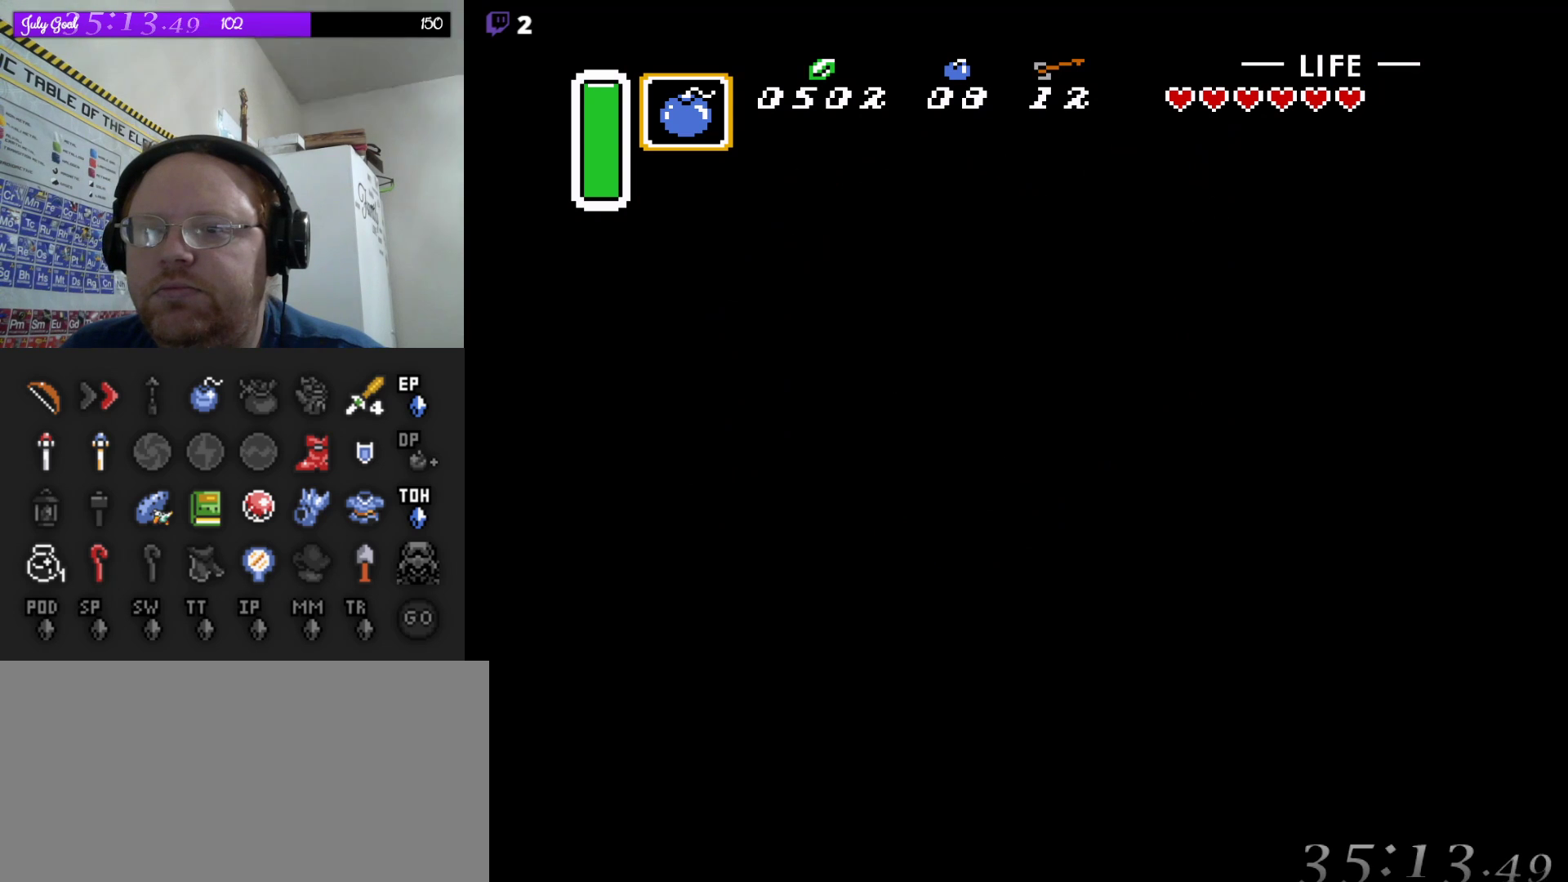
{"buttons": [], "events": []}
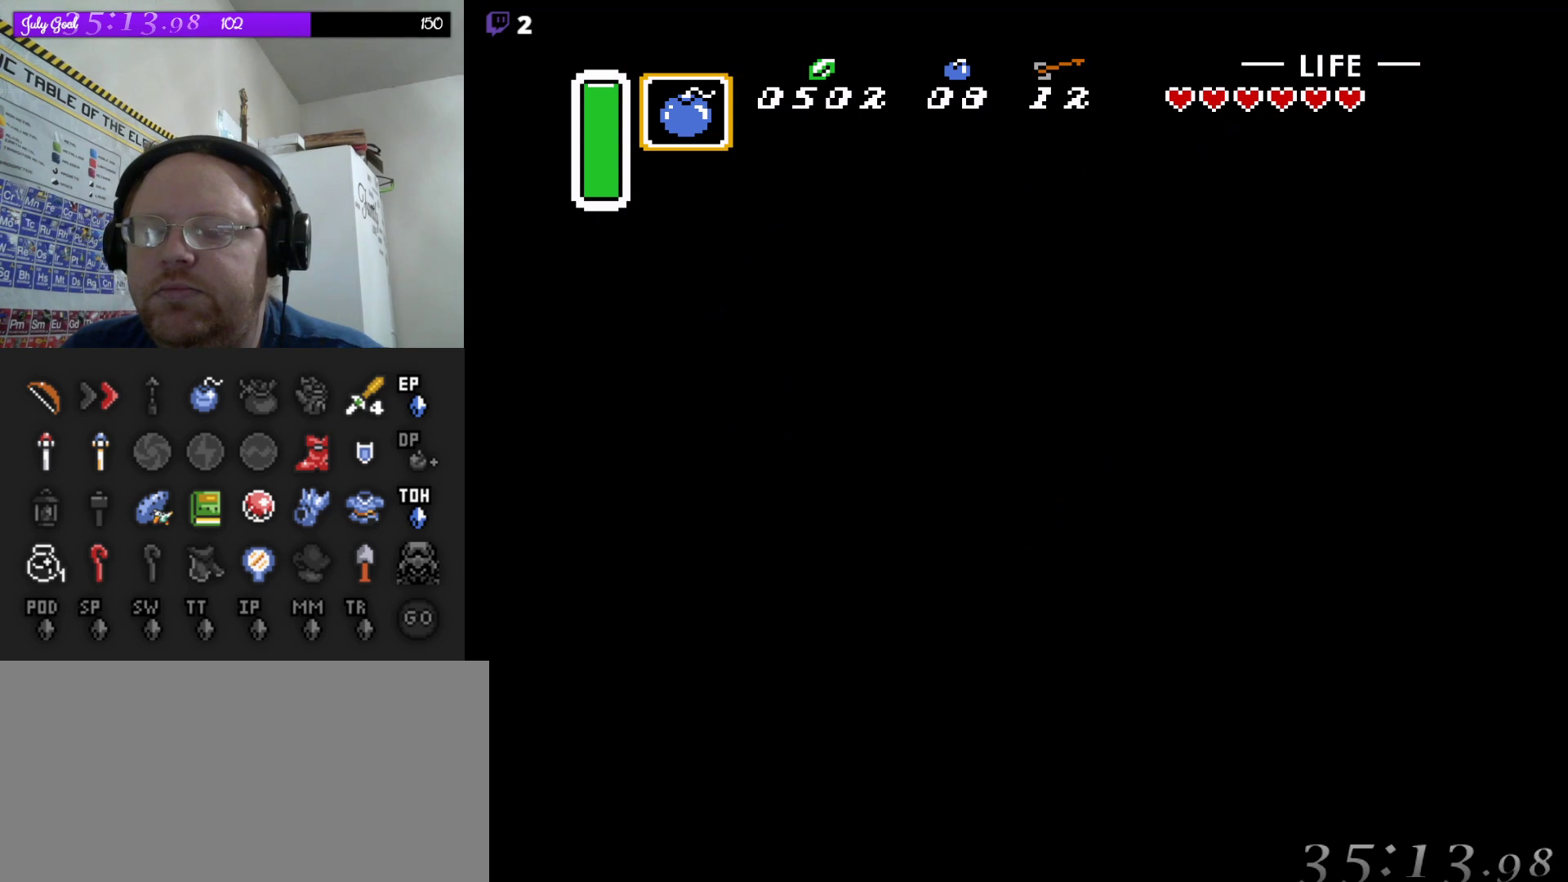
{"buttons": [], "events": []}
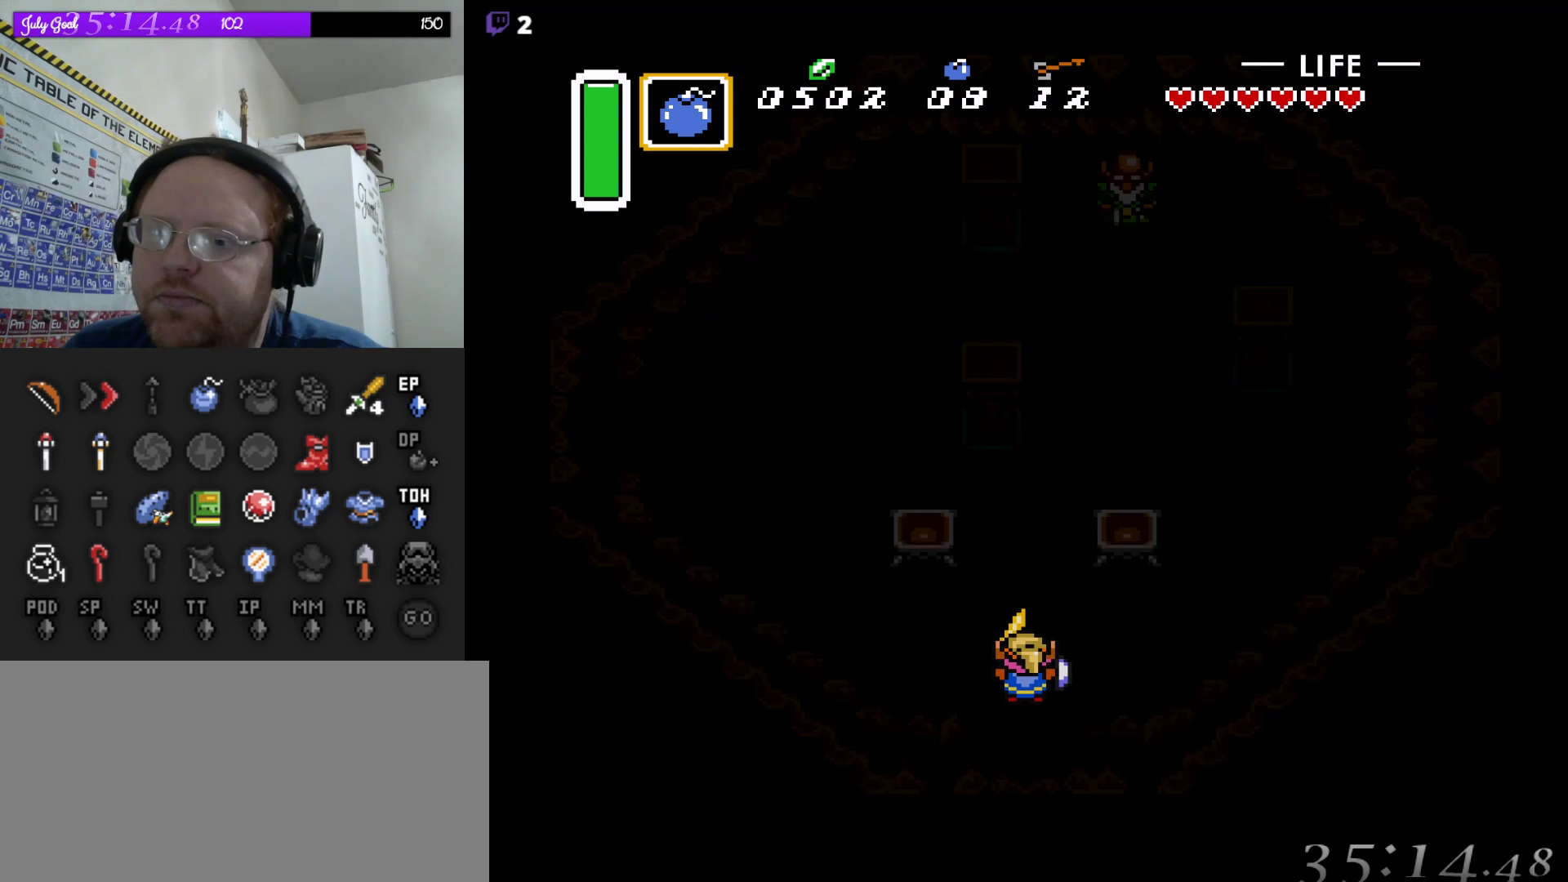
{"buttons": ["DPAD_UP", "DPAD_LEFT"], "events": [[50, "DPAD_UP", "down"], [133, "DPAD_UP", "up"], [167, "DPAD_UP", "down"], [450, "DPAD_LEFT", "down"]]}
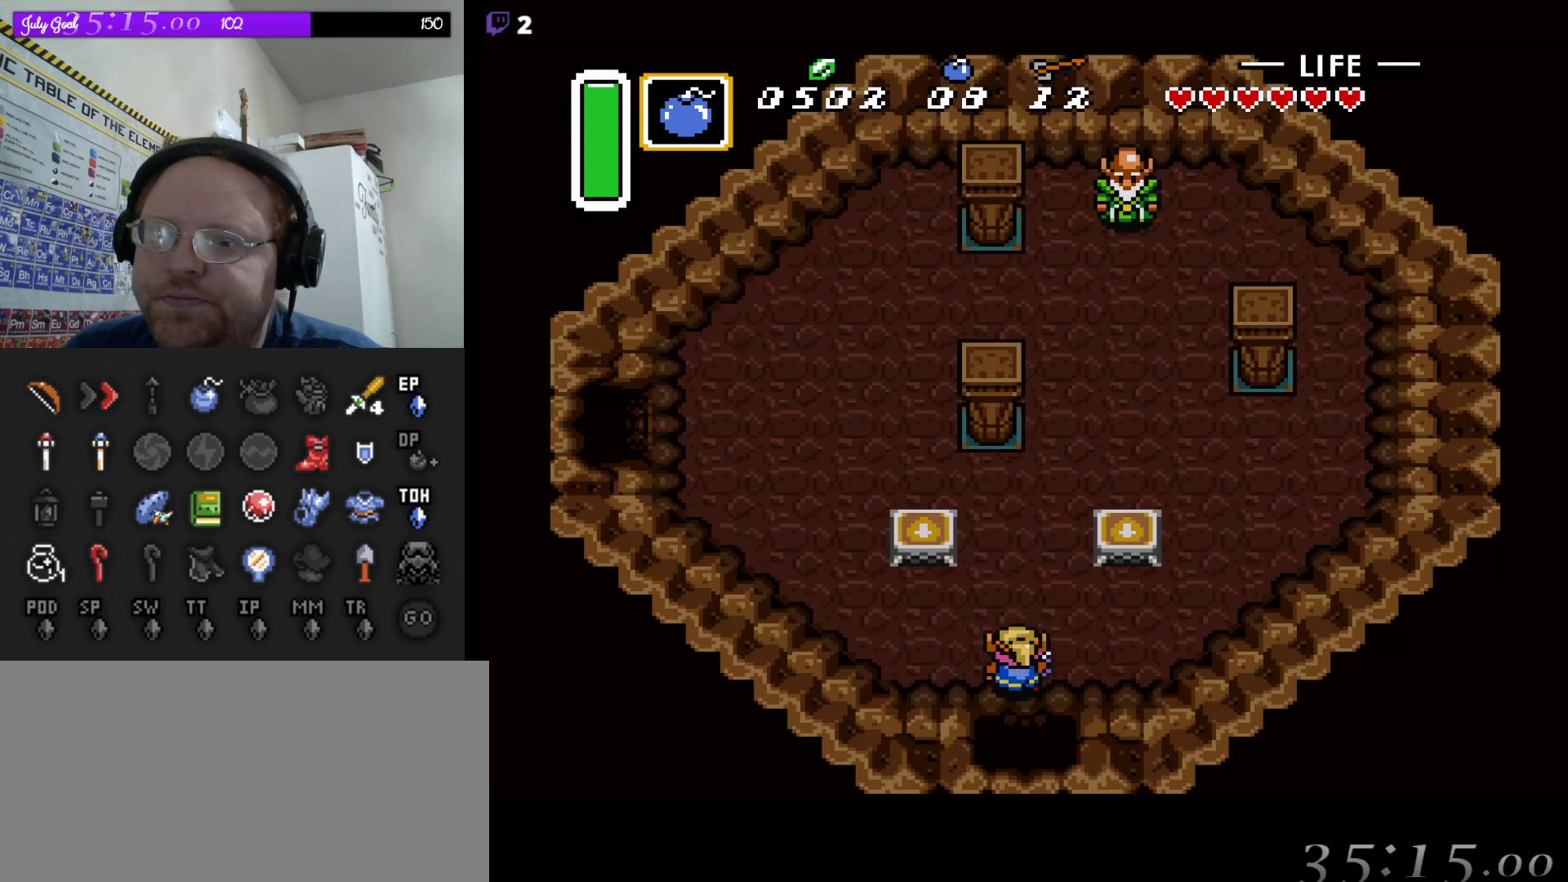
{"buttons": ["DPAD_UP", "DPAD_LEFT"], "events": []}